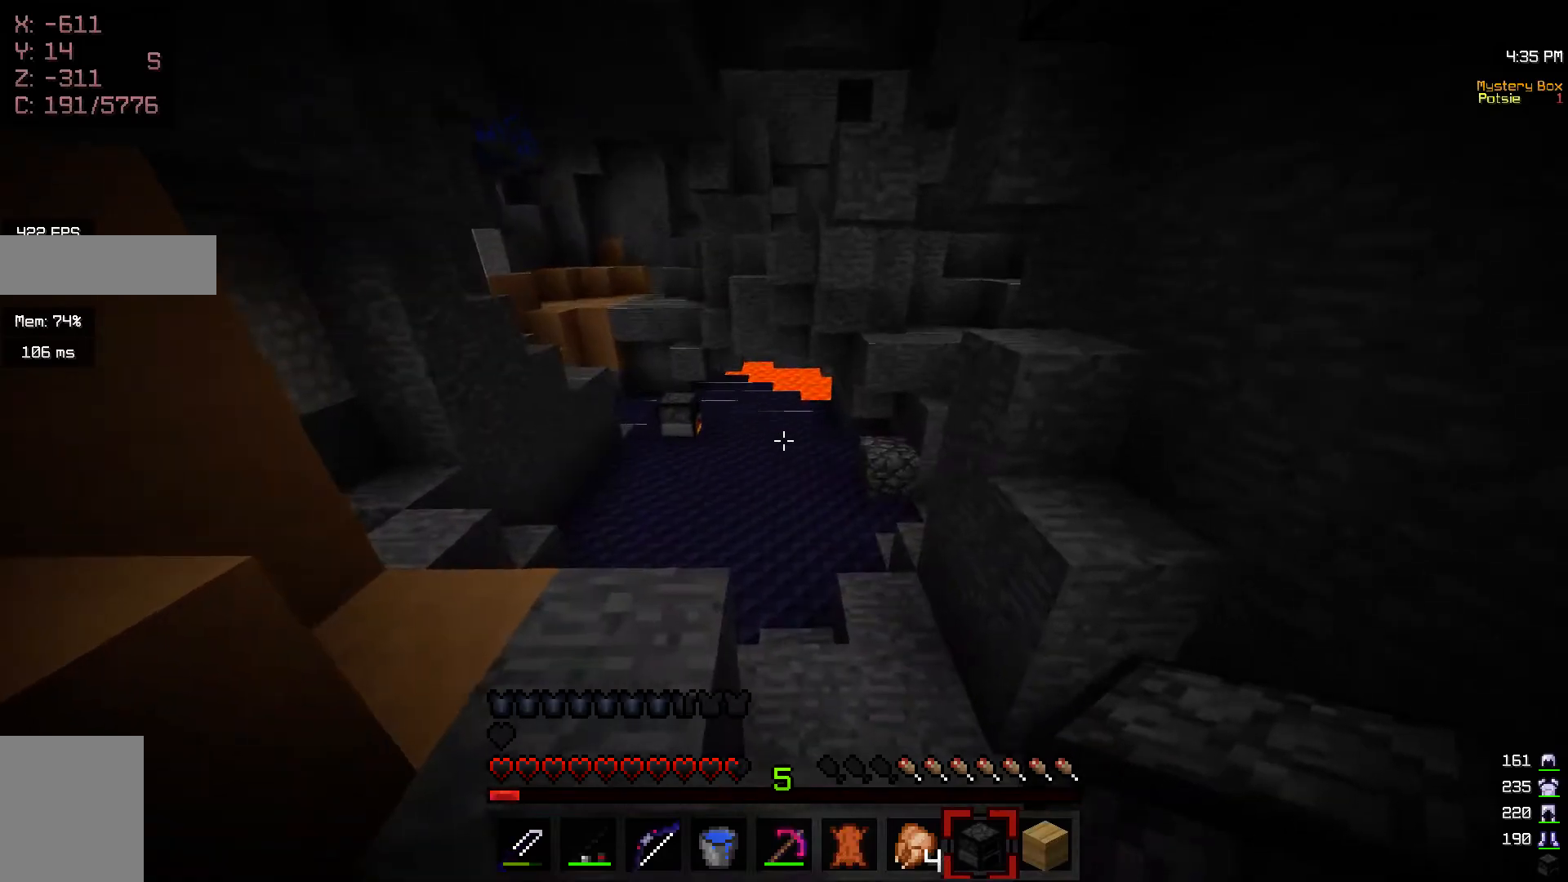
Gameplay with keyboard and mouse; each line is a JSON object with the keys and mouse buttons held at the frame after it. "events" lists presses ("down") and releases ("up") of "a", "d", "s", "w", "mouse_left" and "mouse_right" between this image and that frame as [ms after this image, input, new state], when the widget could be followed in between. "mouse_left", "mouse_right" = the "left", "right" buttons of the "mouse" list. No other keys are recorded. Fast repeated clicks can show as one long hold. Mouse movement is not recorded.
{"keys": [], "mouse": [], "events": []}
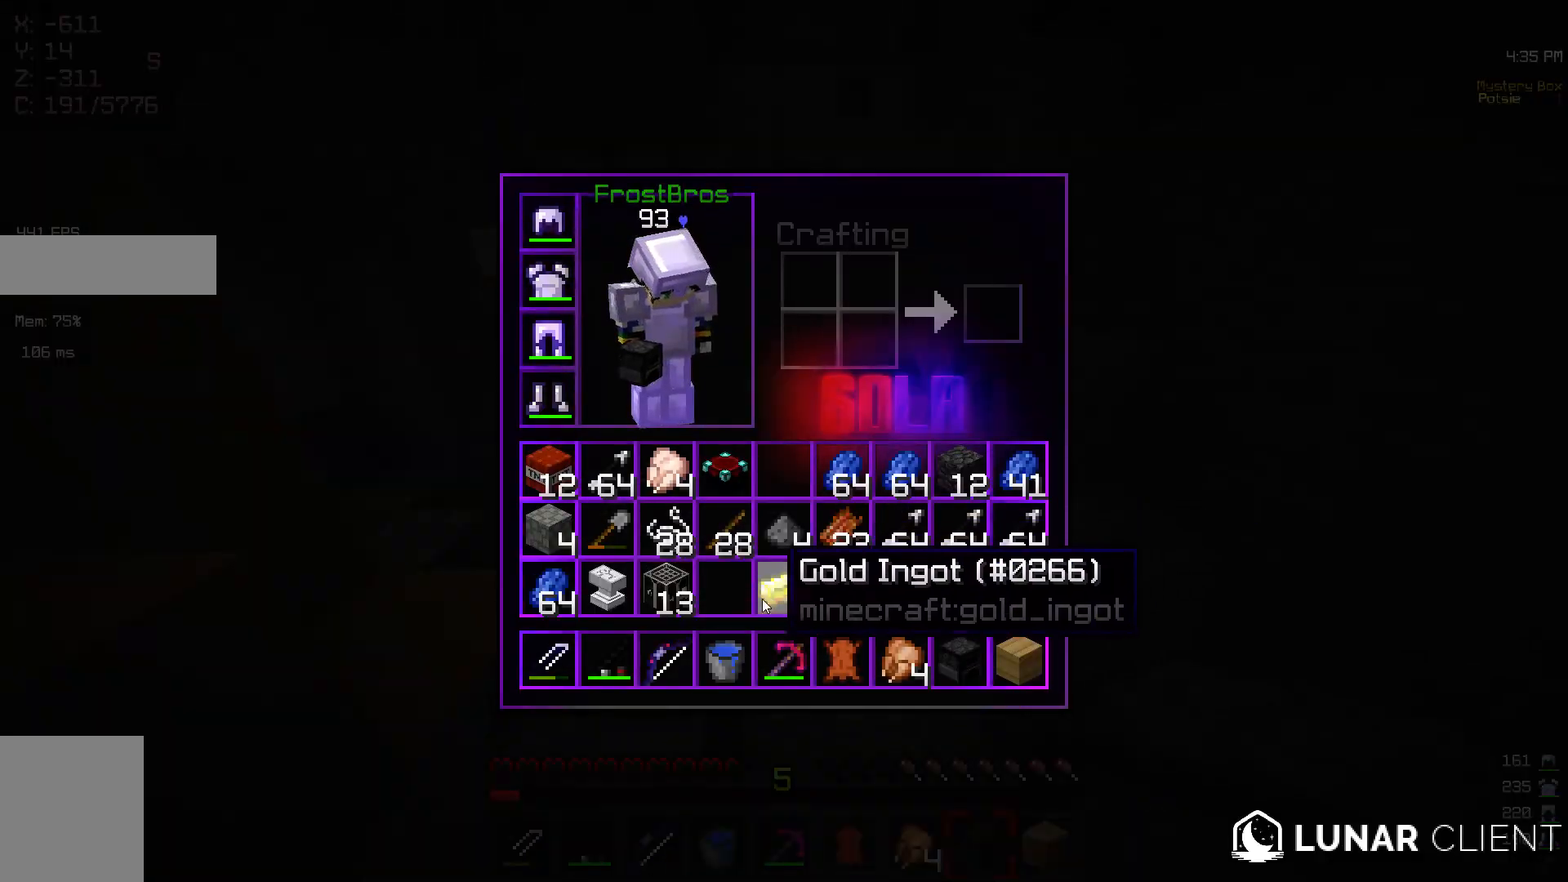
{"keys": [], "mouse": [], "events": []}
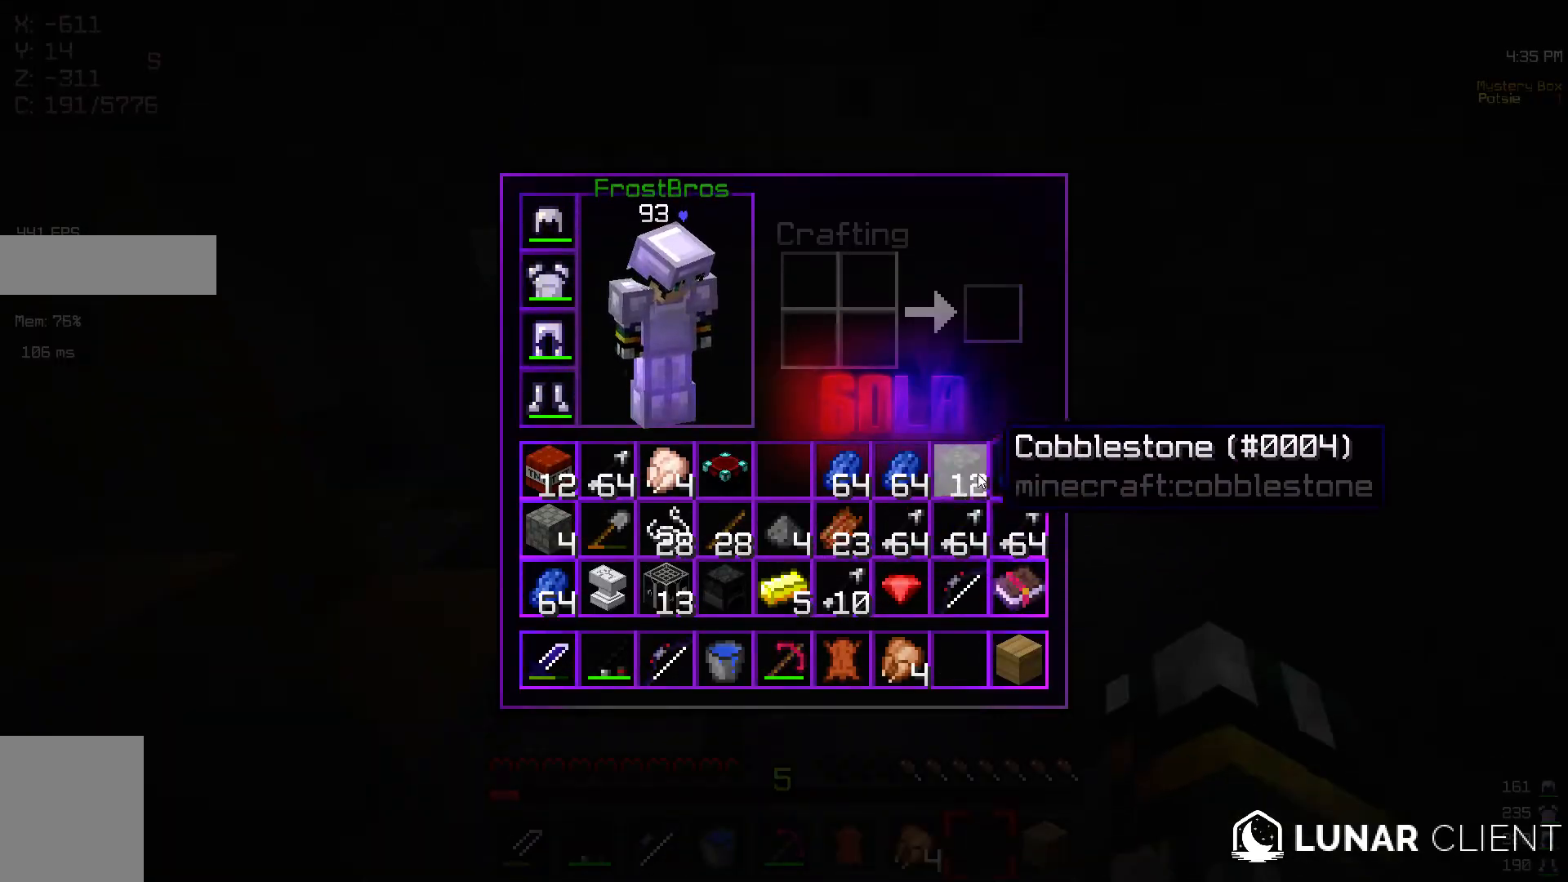
{"keys": ["d", "w"], "mouse": ["left"], "events": [[167, "w", "down"], [417, "d", "down"], [467, "mouse_left", "down"]]}
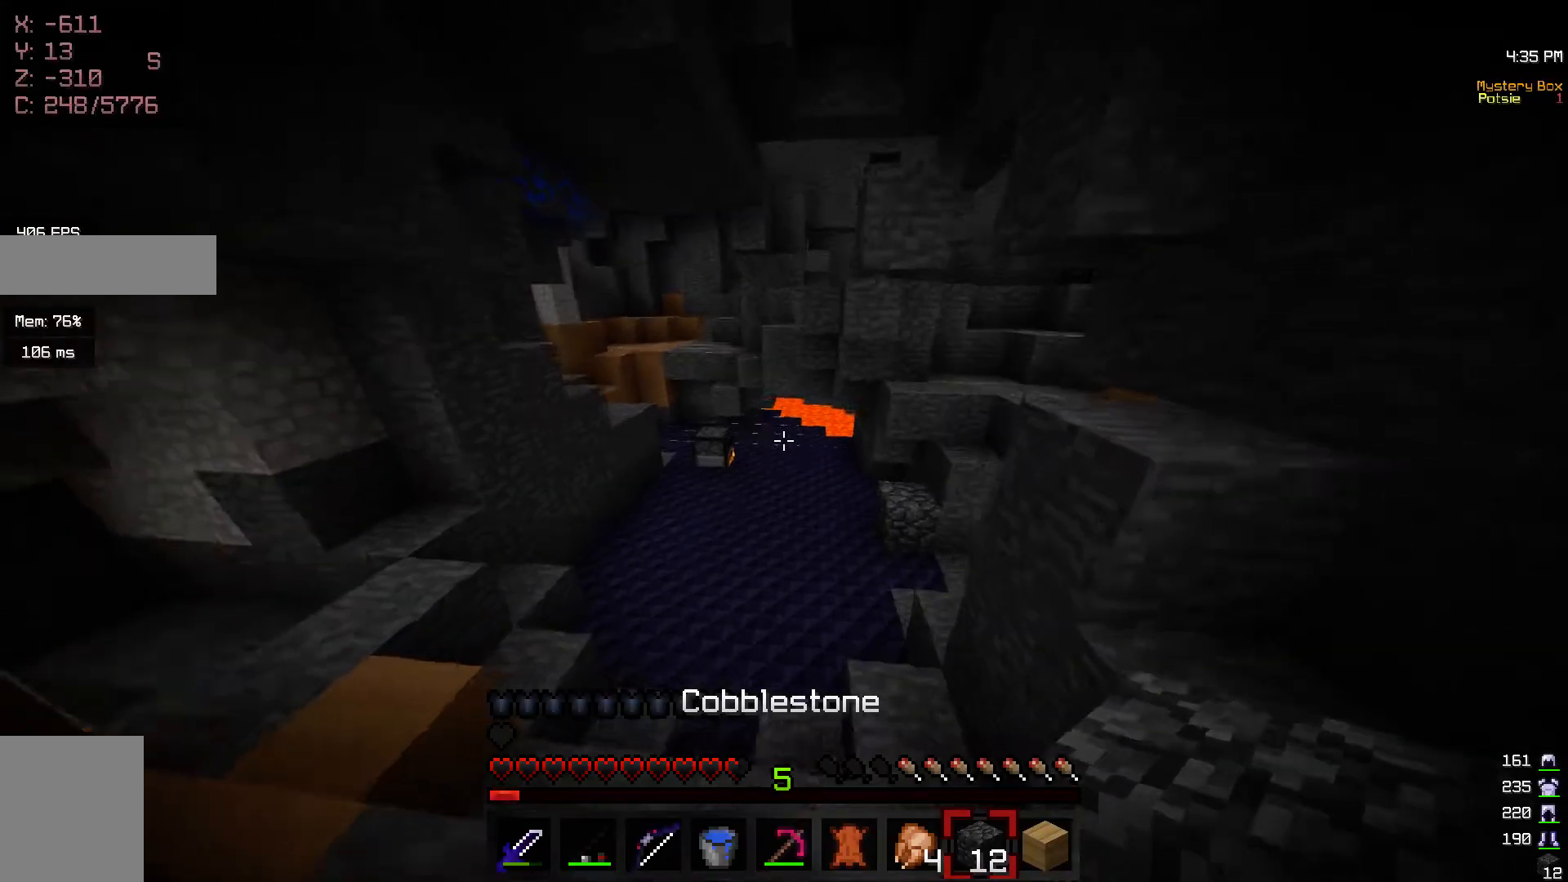
{"keys": ["w"], "mouse": [], "events": [[250, "mouse_left", "up"], [300, "d", "up"], [317, "mouse_left", "down"], [400, "mouse_left", "up"]]}
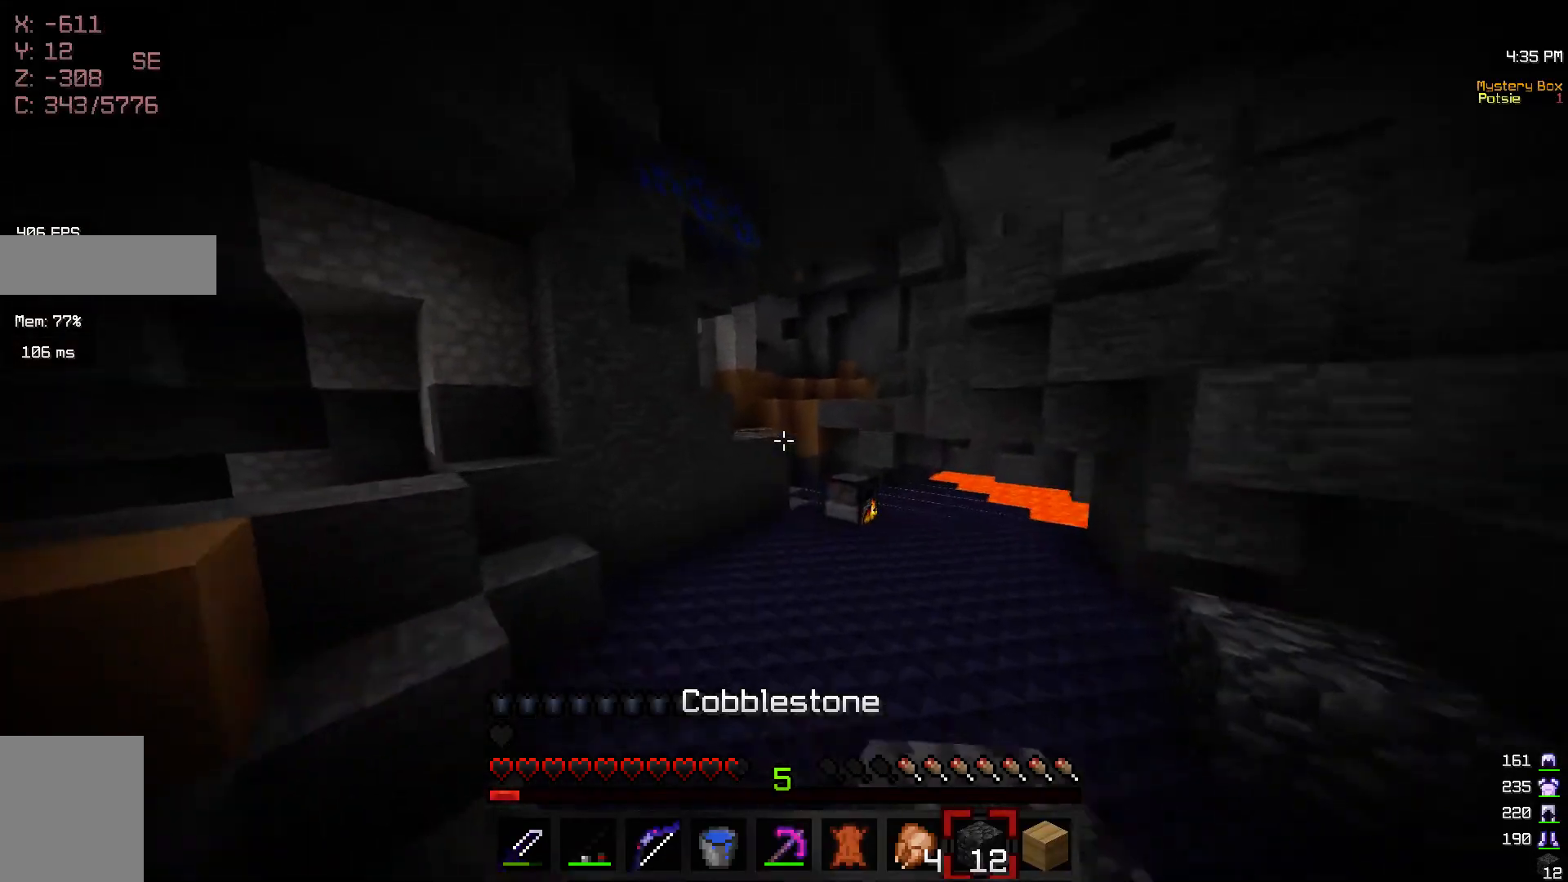
{"keys": ["w"], "mouse": [], "events": [[17, "mouse_left", "down"], [100, "mouse_left", "up"]]}
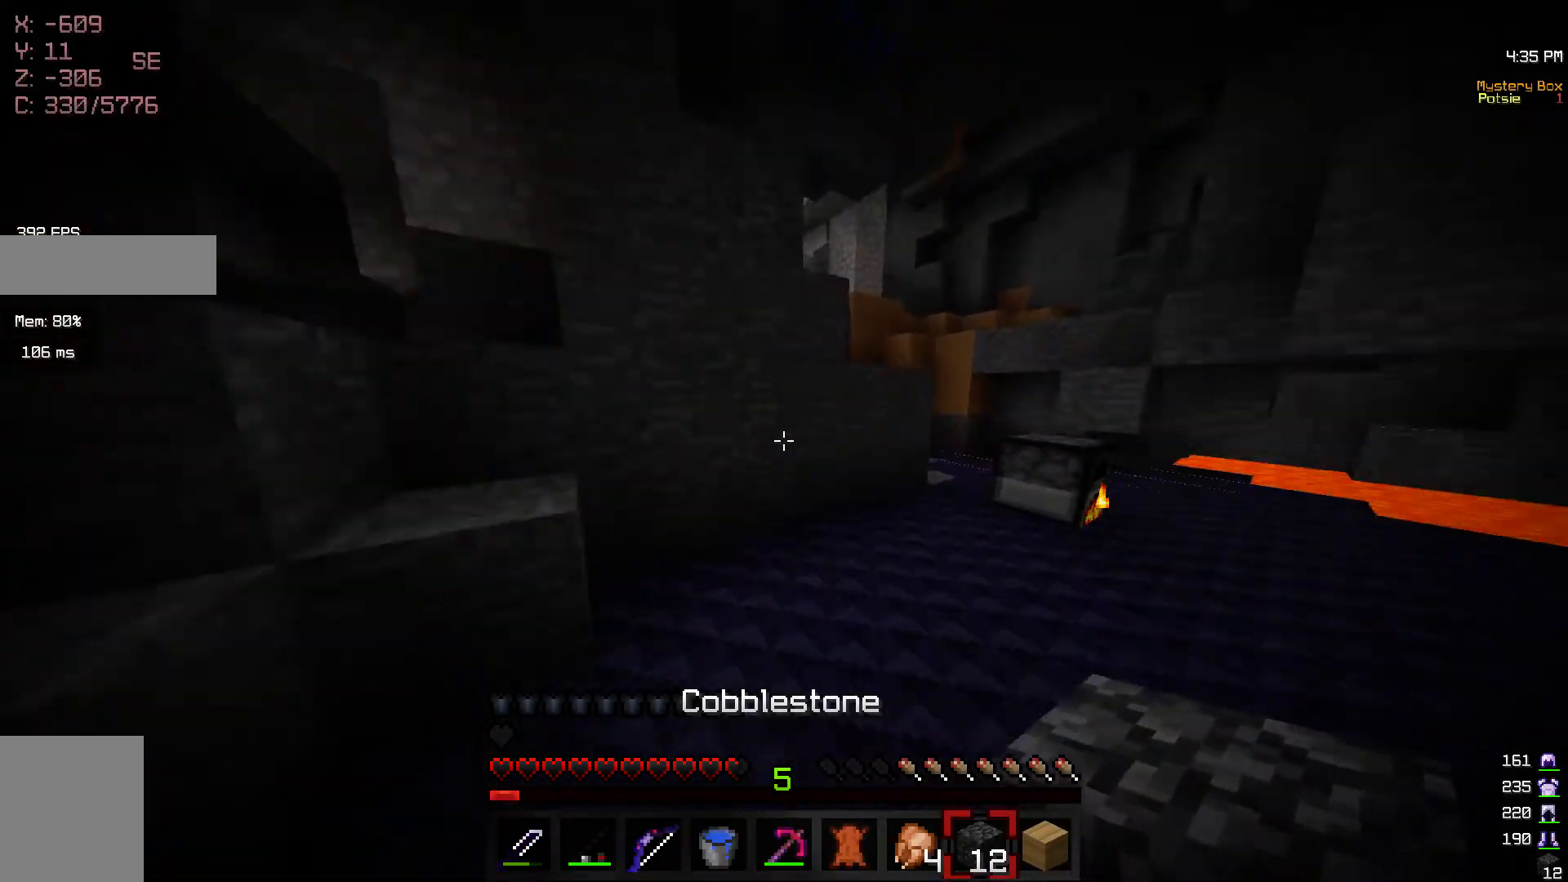
{"keys": ["w"], "mouse": [], "events": [[67, "d", "down"], [200, "d", "up"]]}
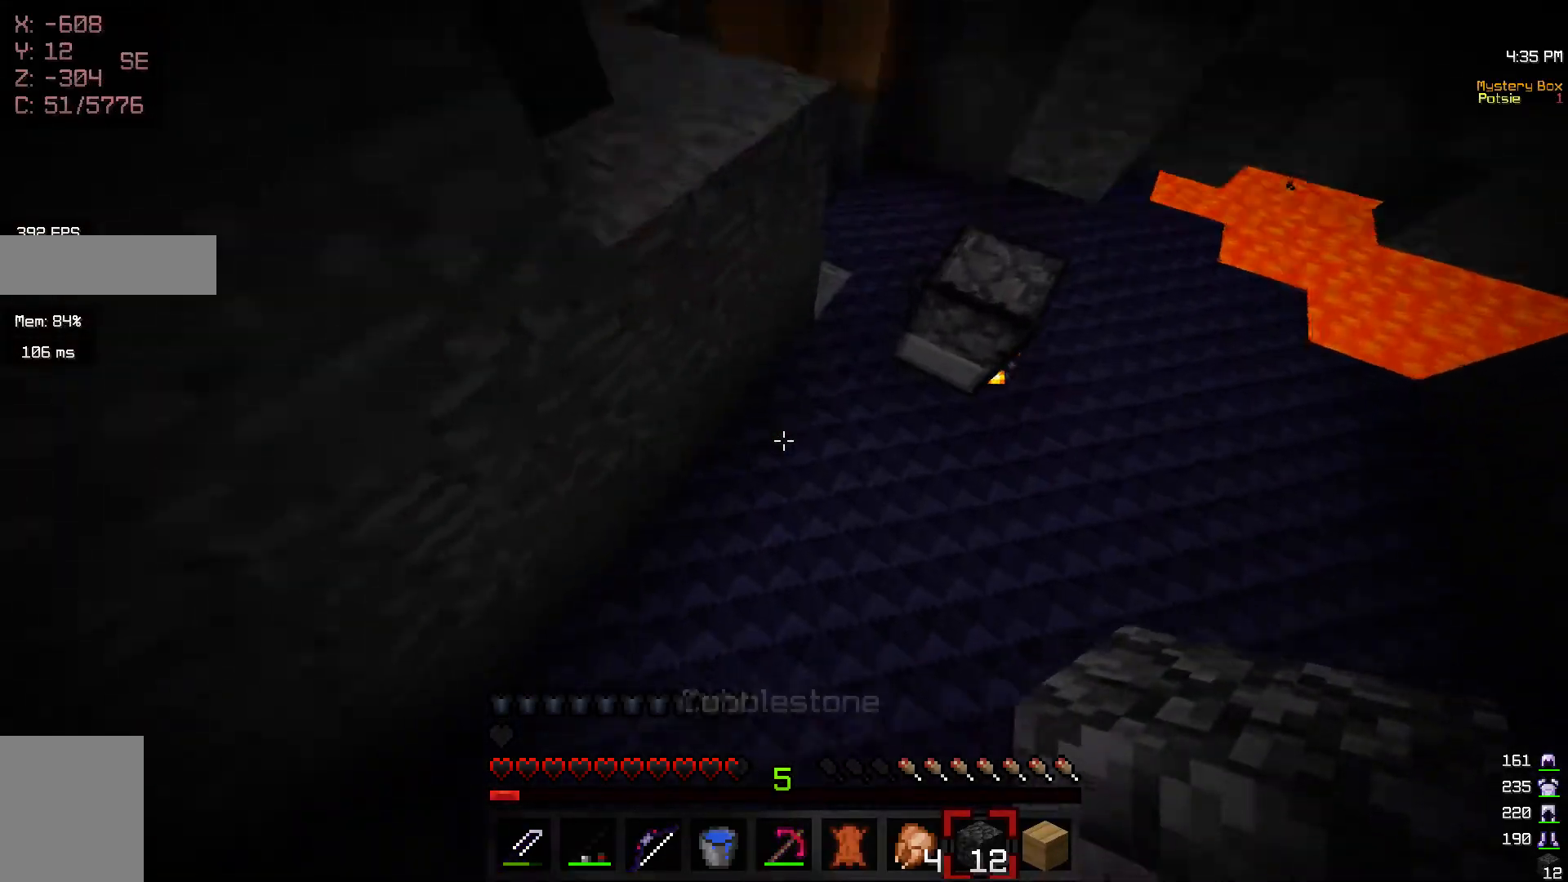
{"keys": ["s"], "mouse": ["right"], "events": [[67, "mouse_right", "down"], [100, "w", "up"], [200, "mouse_right", "up"], [217, "a", "down"], [267, "mouse_right", "down"], [300, "a", "up"], [417, "s", "down"]]}
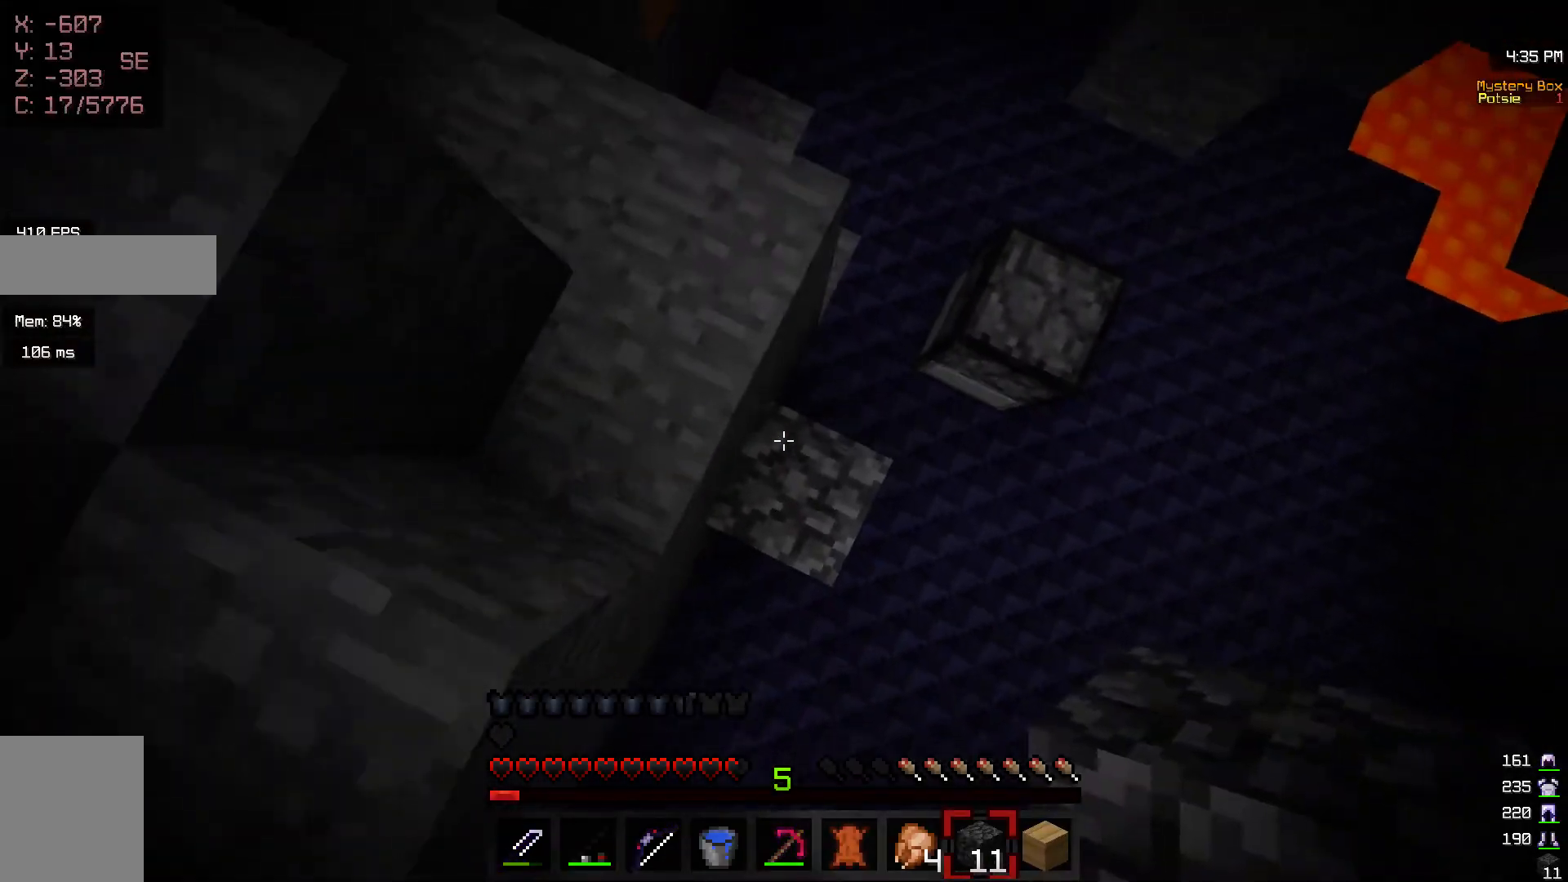
{"keys": [], "mouse": [], "events": [[100, "s", "up"], [200, "mouse_right", "up"]]}
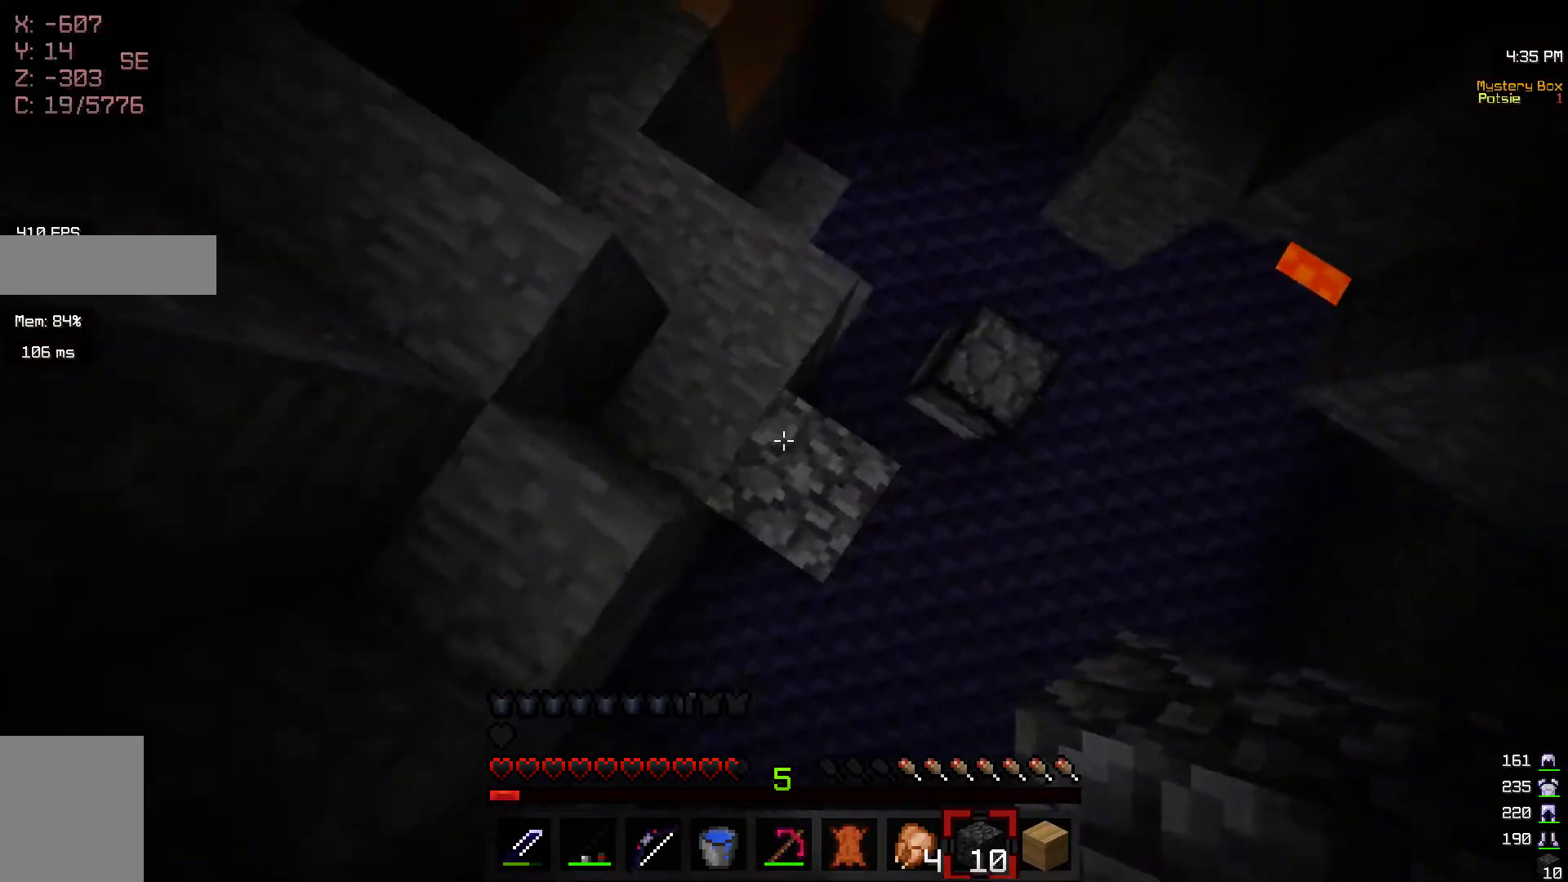
{"keys": [], "mouse": [], "events": [[17, "mouse_right", "down"], [100, "mouse_right", "up"]]}
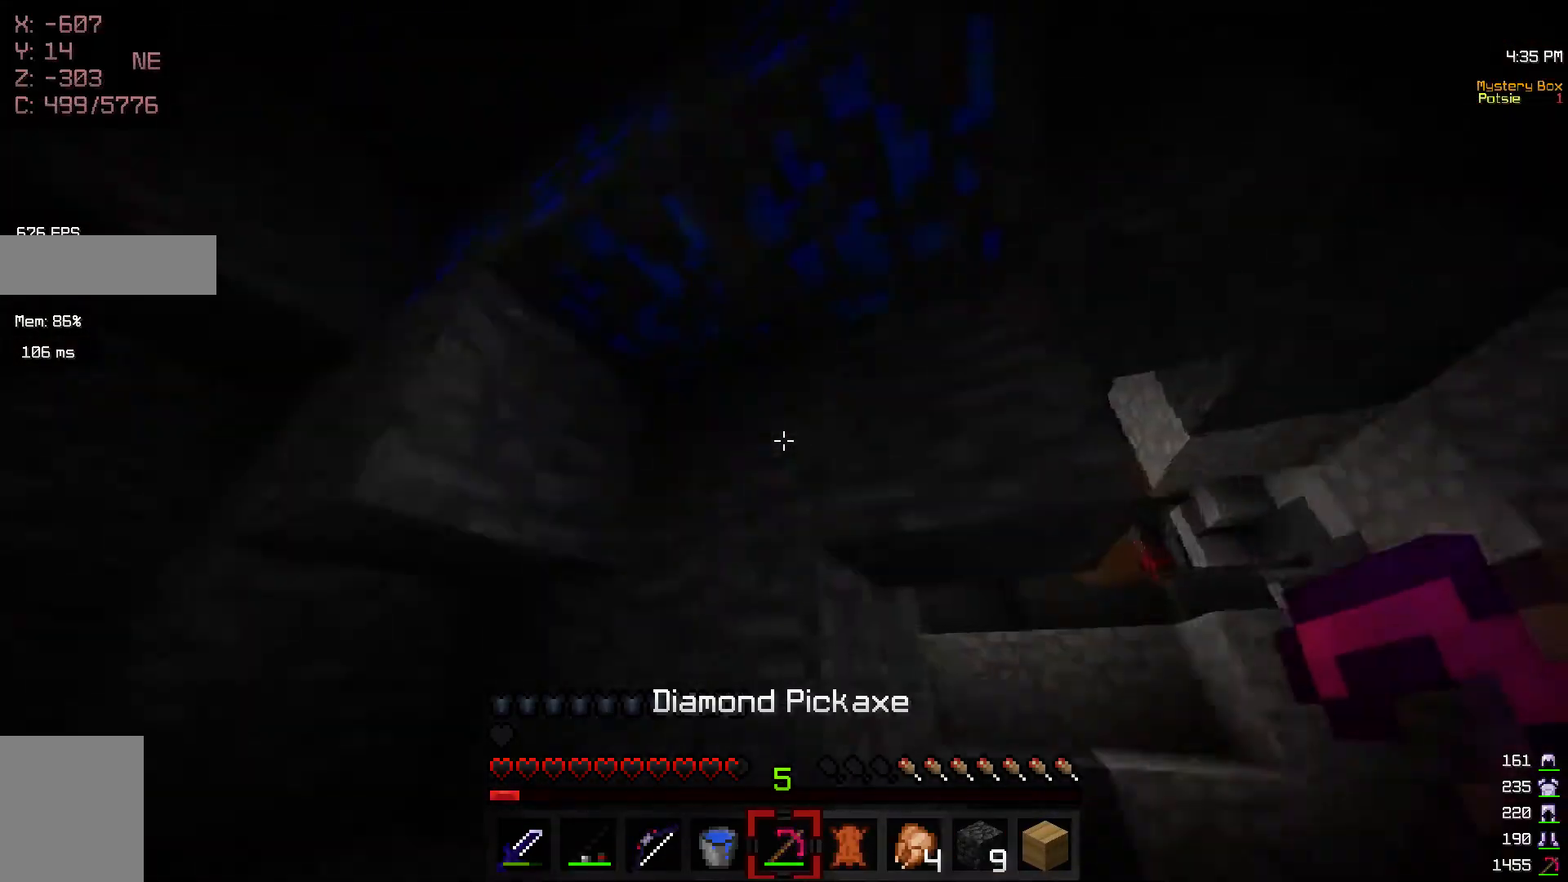
{"keys": [], "mouse": ["left"], "events": [[167, "mouse_left", "down"], [167, "s", "down"], [350, "s", "up"]]}
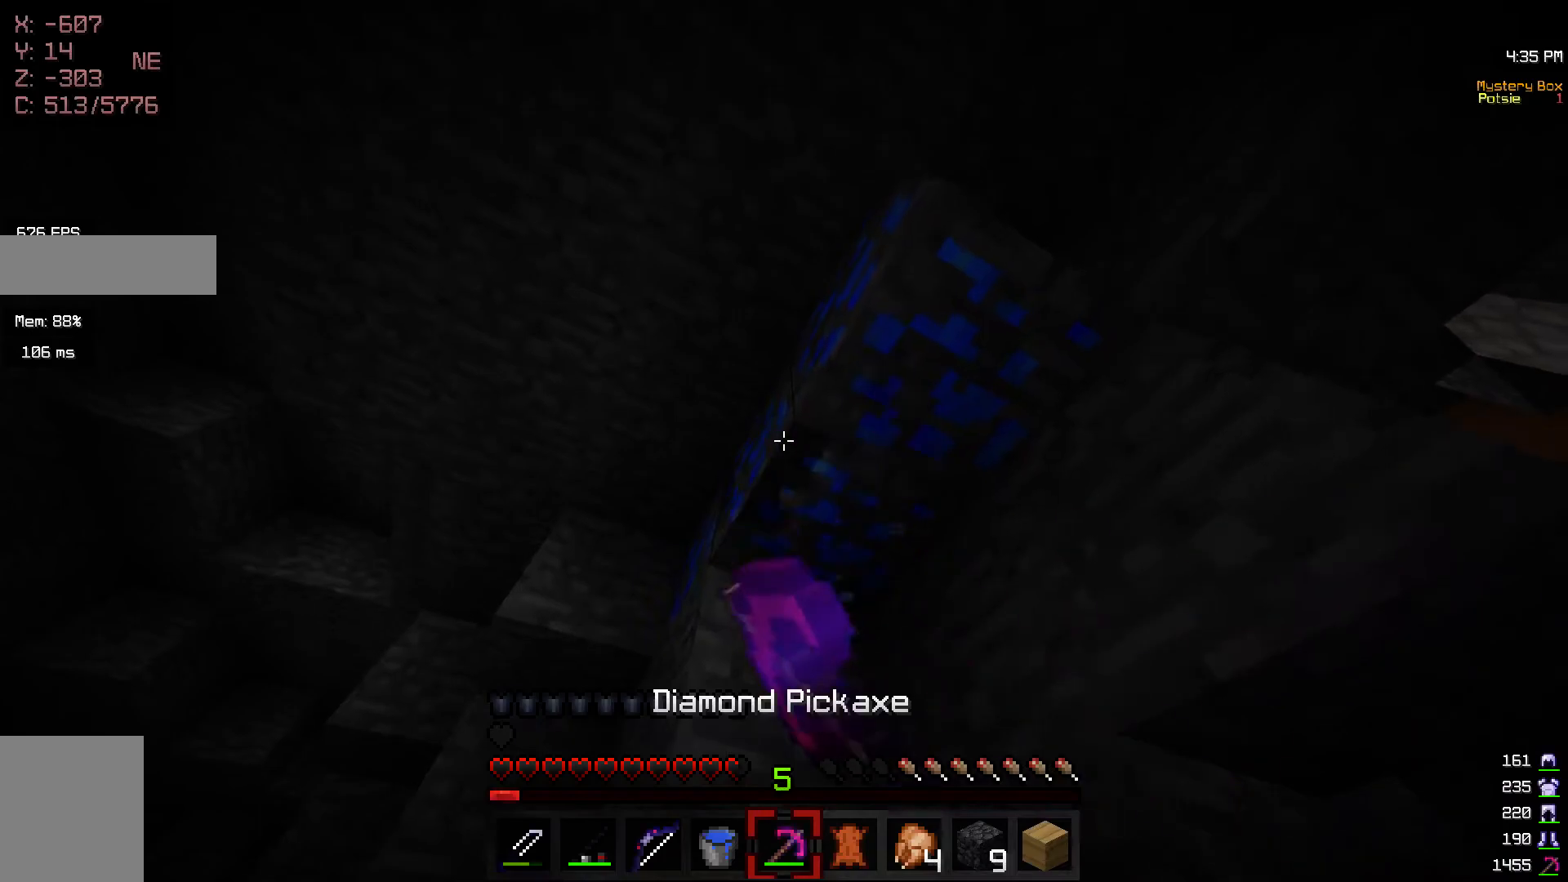
{"keys": [], "mouse": ["left"], "events": []}
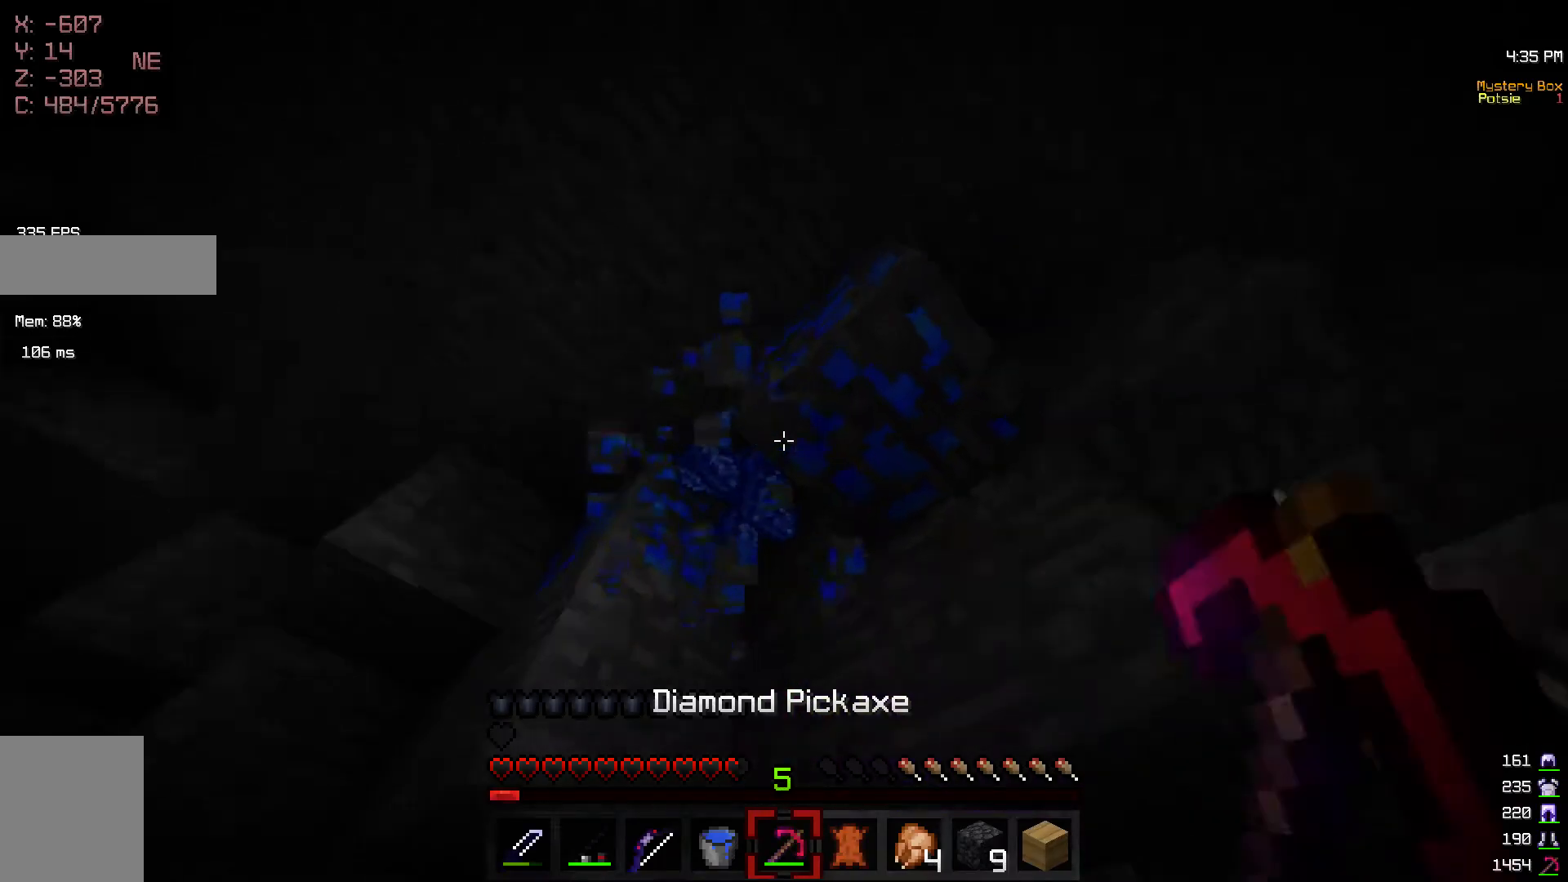
{"keys": [], "mouse": ["left"], "events": []}
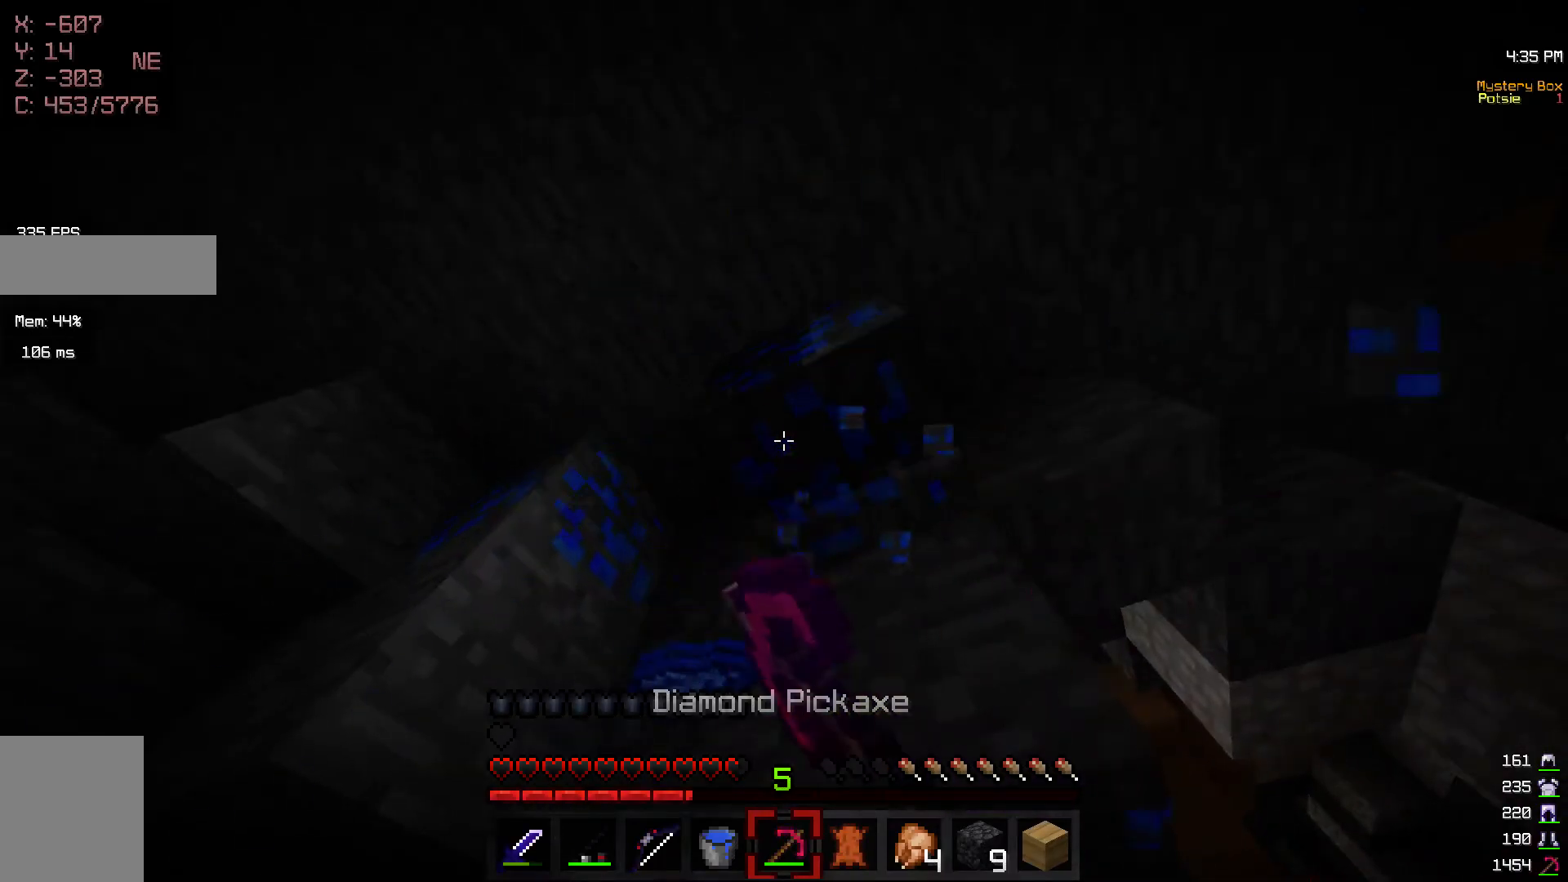
{"keys": [], "mouse": ["left"], "events": []}
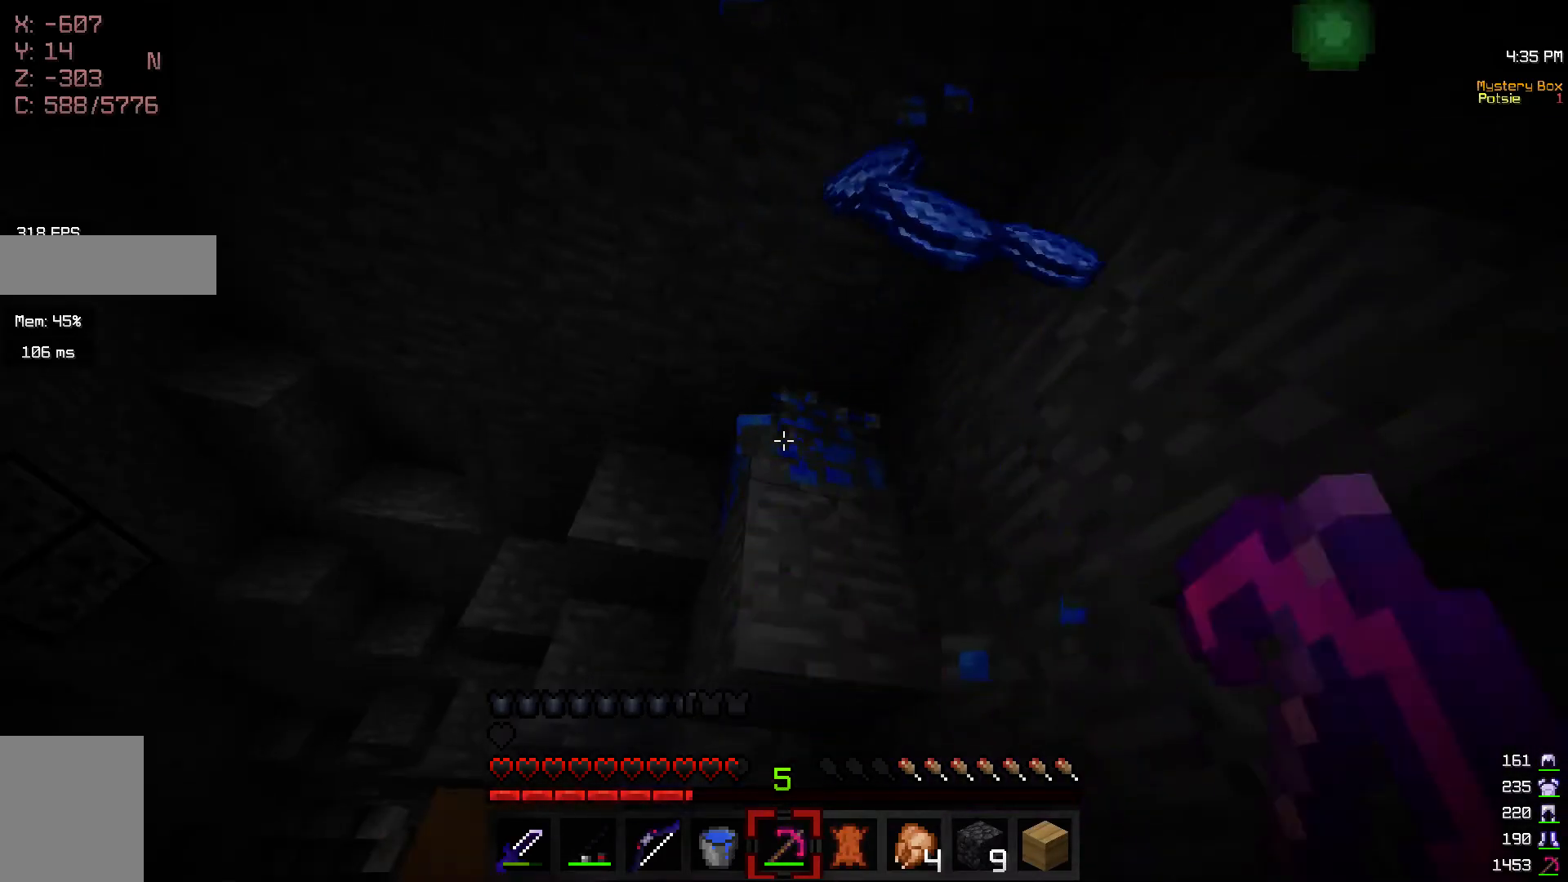
{"keys": [], "mouse": ["left"], "events": []}
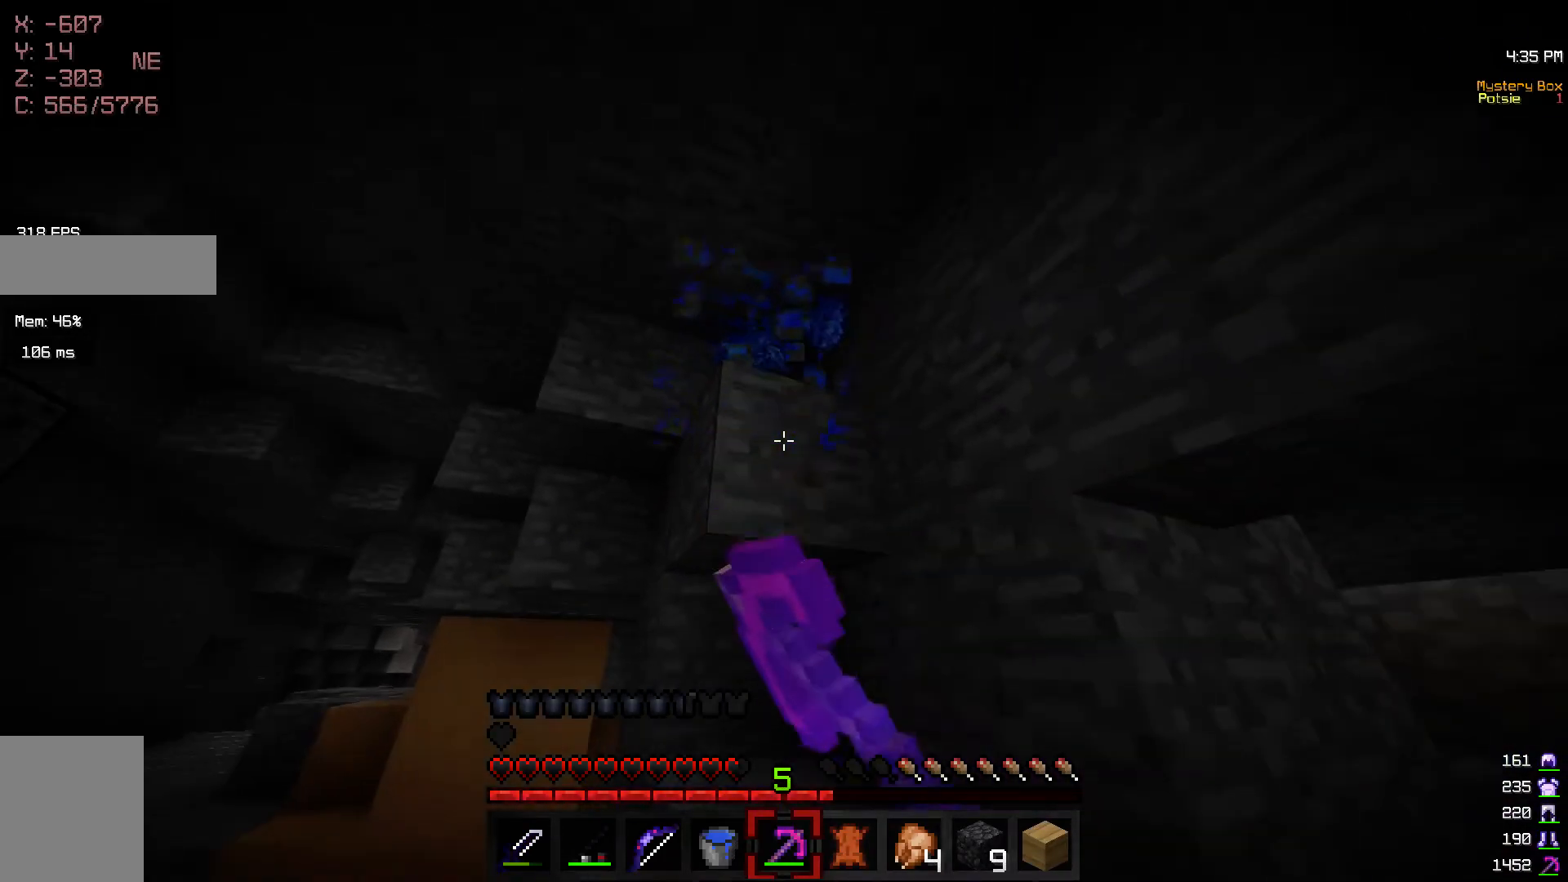
{"keys": ["w"], "mouse": ["left"], "events": [[17, "w", "down"]]}
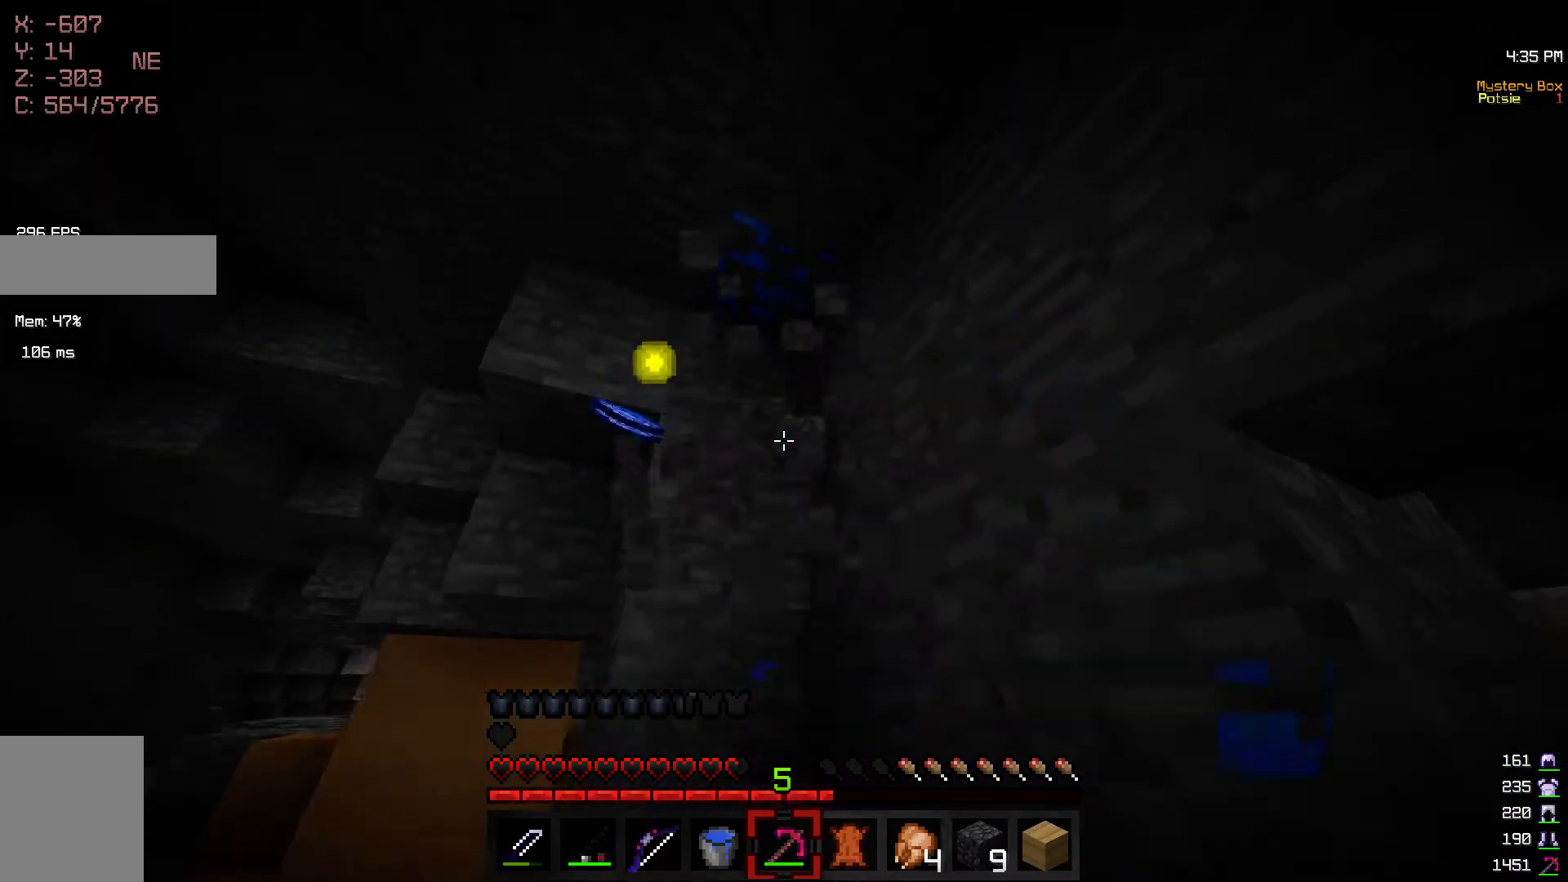
{"keys": ["w"], "mouse": ["left"], "events": []}
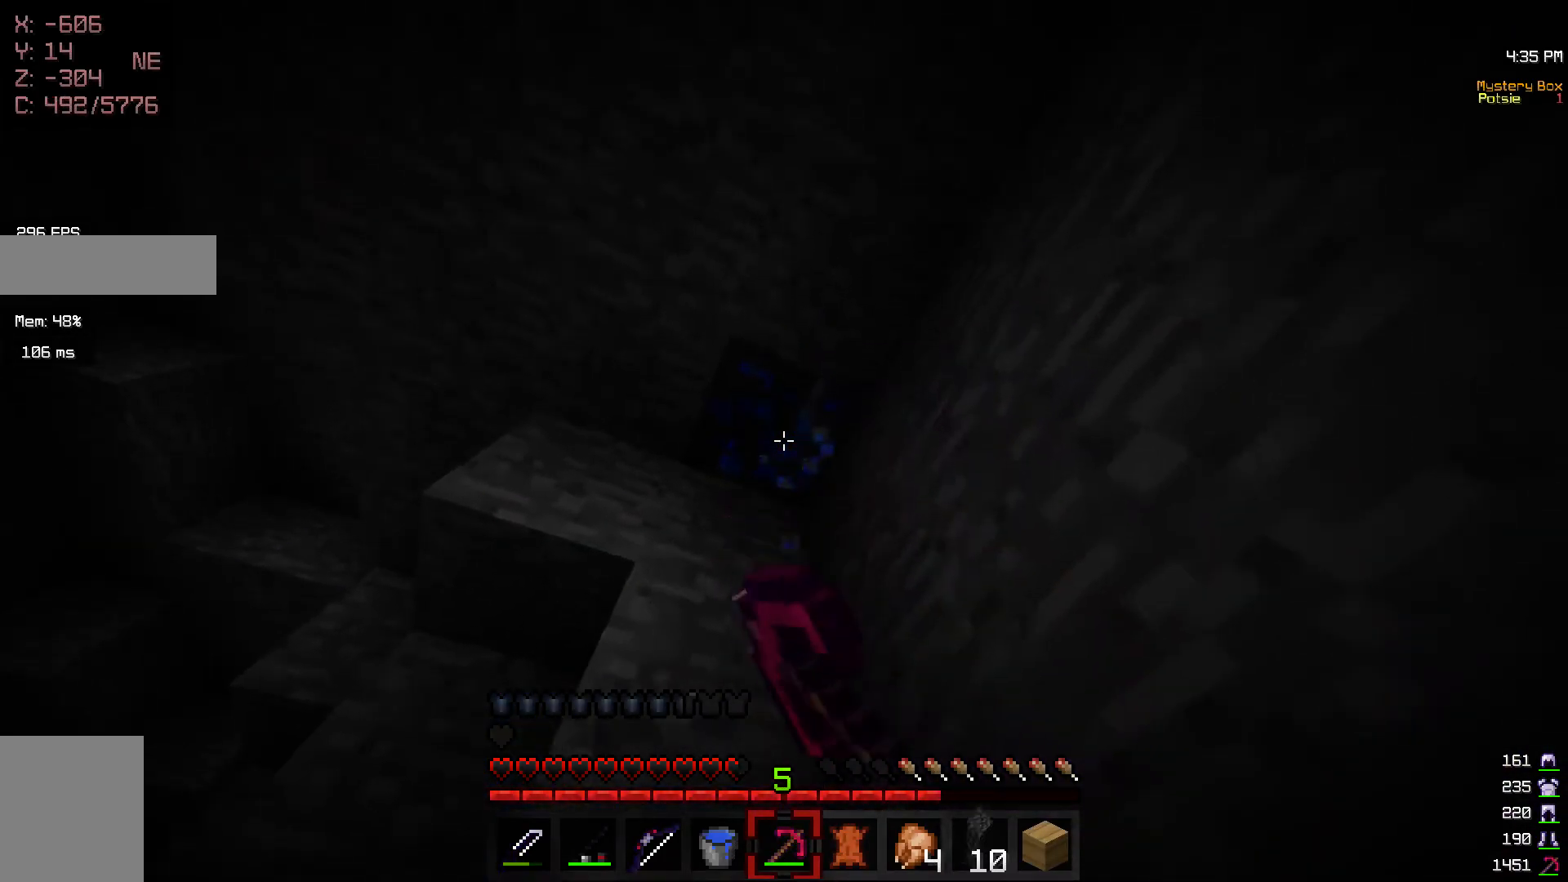
{"keys": ["a", "w"], "mouse": ["left"], "events": [[417, "a", "down"]]}
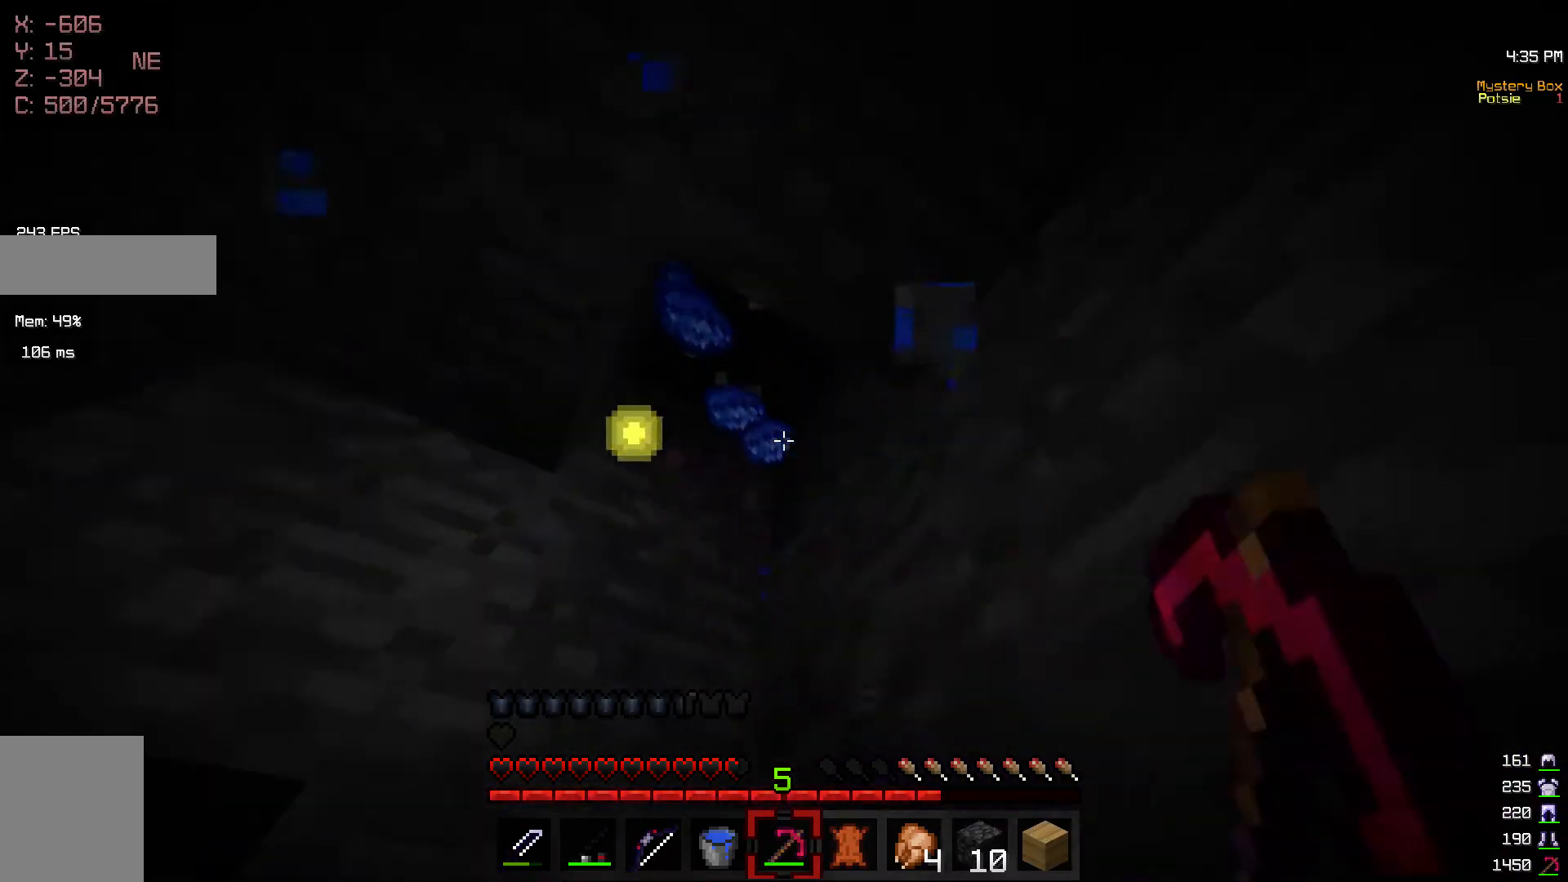
{"keys": ["d", "w"], "mouse": [], "events": [[150, "w", "up"], [200, "mouse_left", "up"], [267, "d", "down"], [300, "a", "up"], [367, "w", "down"]]}
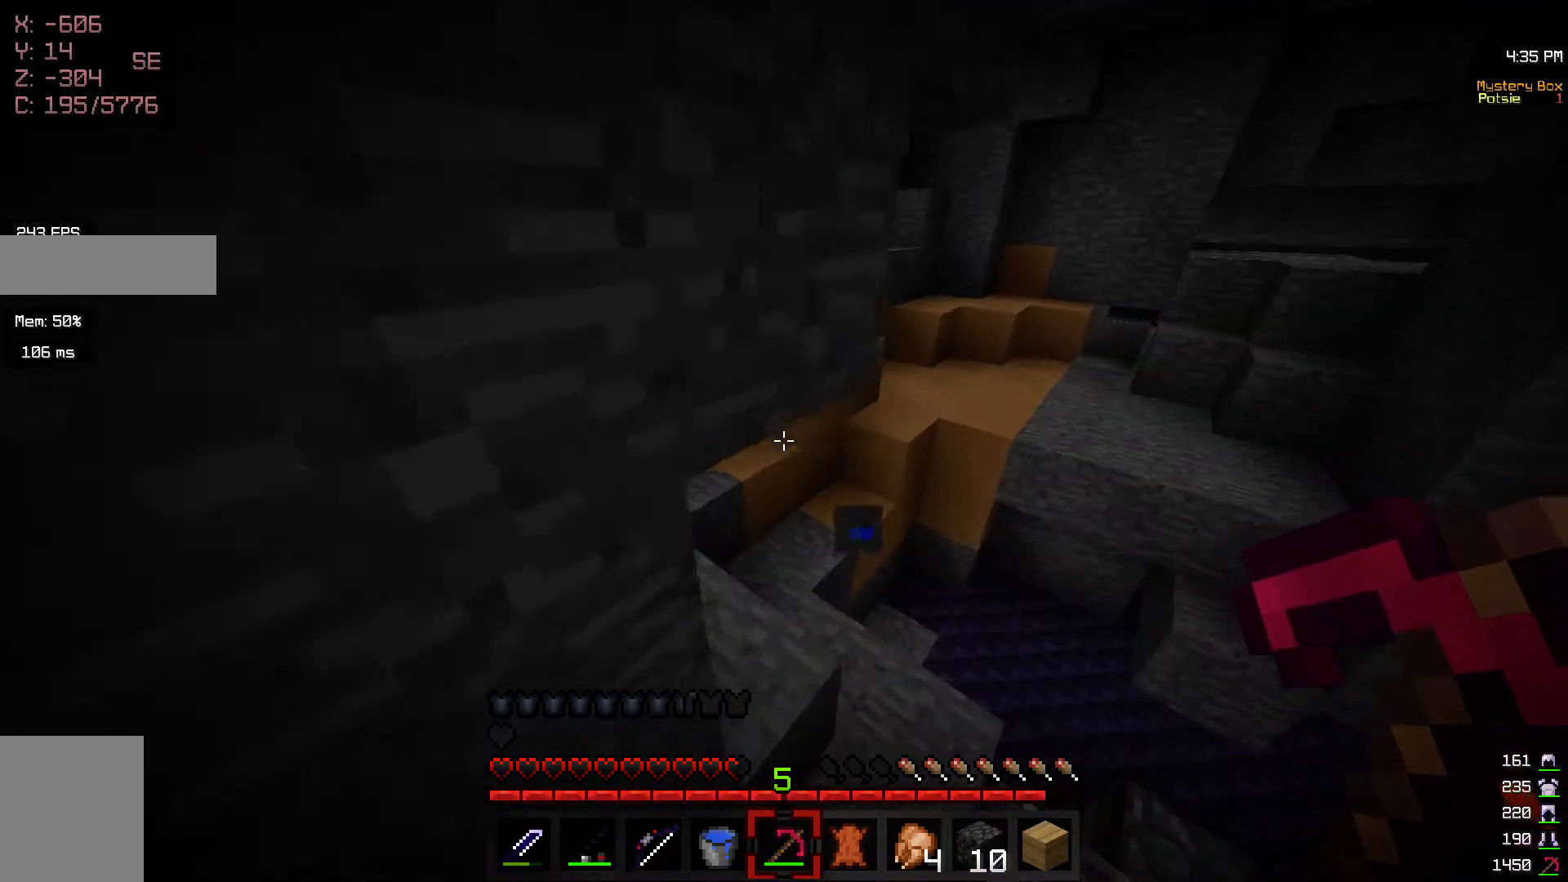
{"keys": ["d", "w"], "mouse": [], "events": [[300, "d", "up"], [467, "d", "down"]]}
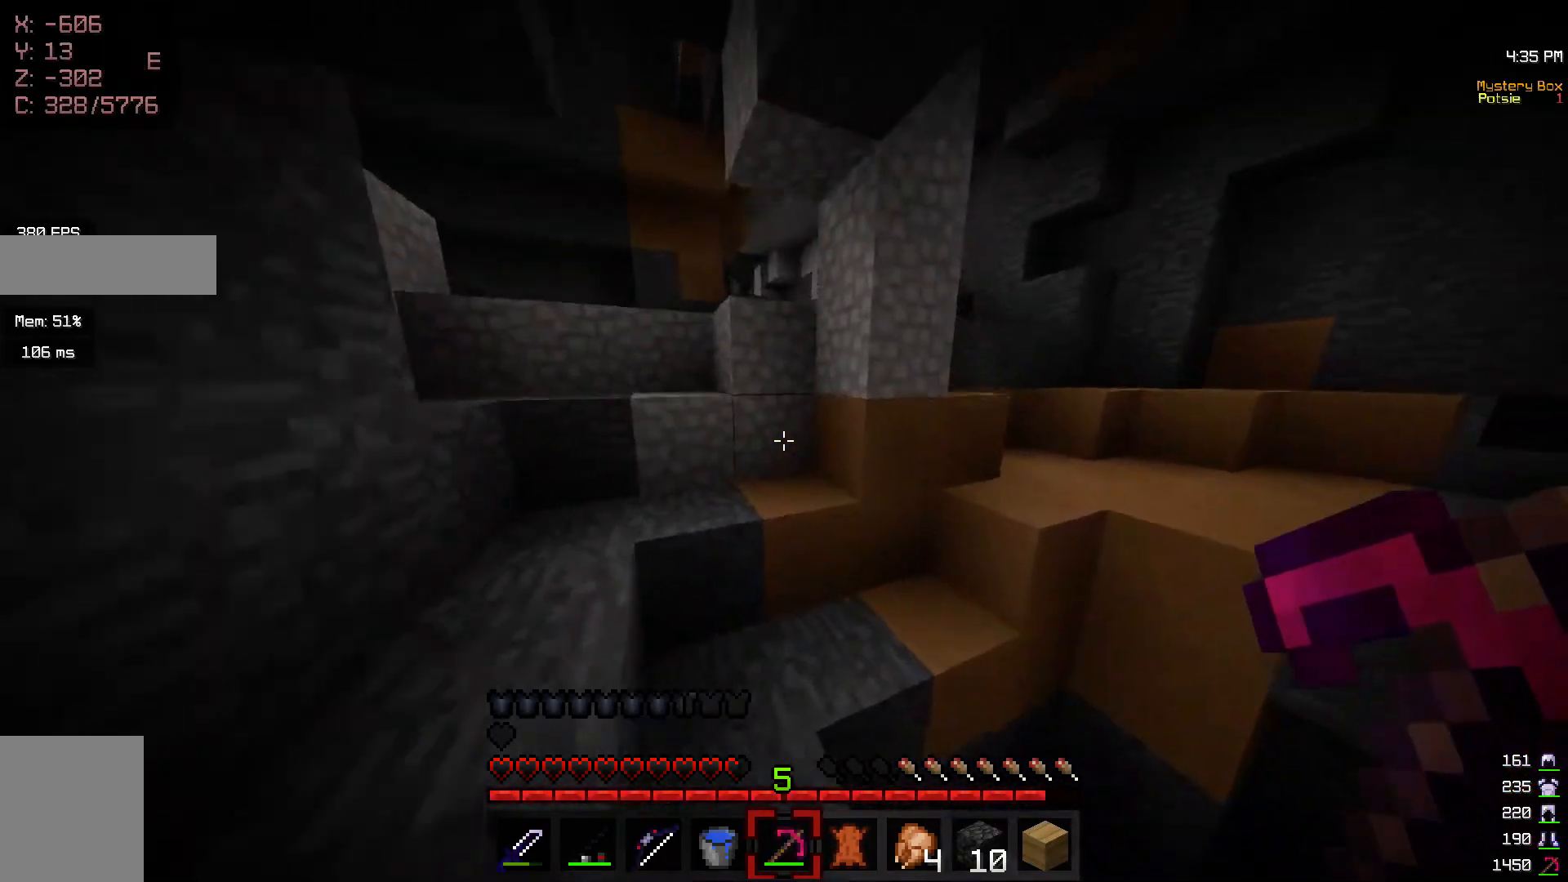
{"keys": ["a", "w"], "mouse": [], "events": [[150, "d", "up"], [367, "a", "down"]]}
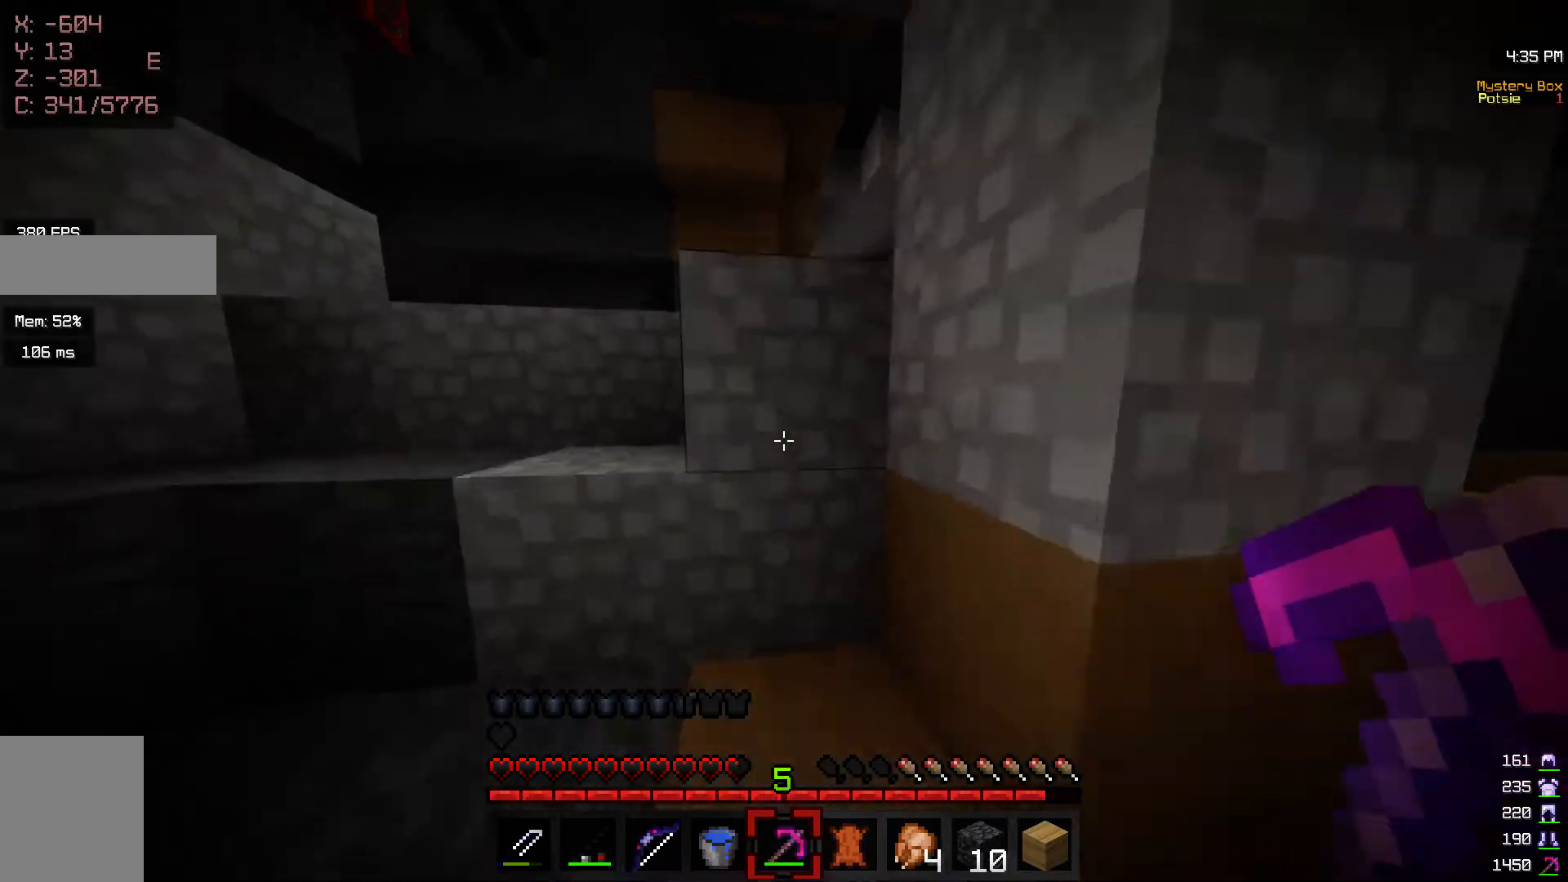
{"keys": ["a", "w"], "mouse": [], "events": []}
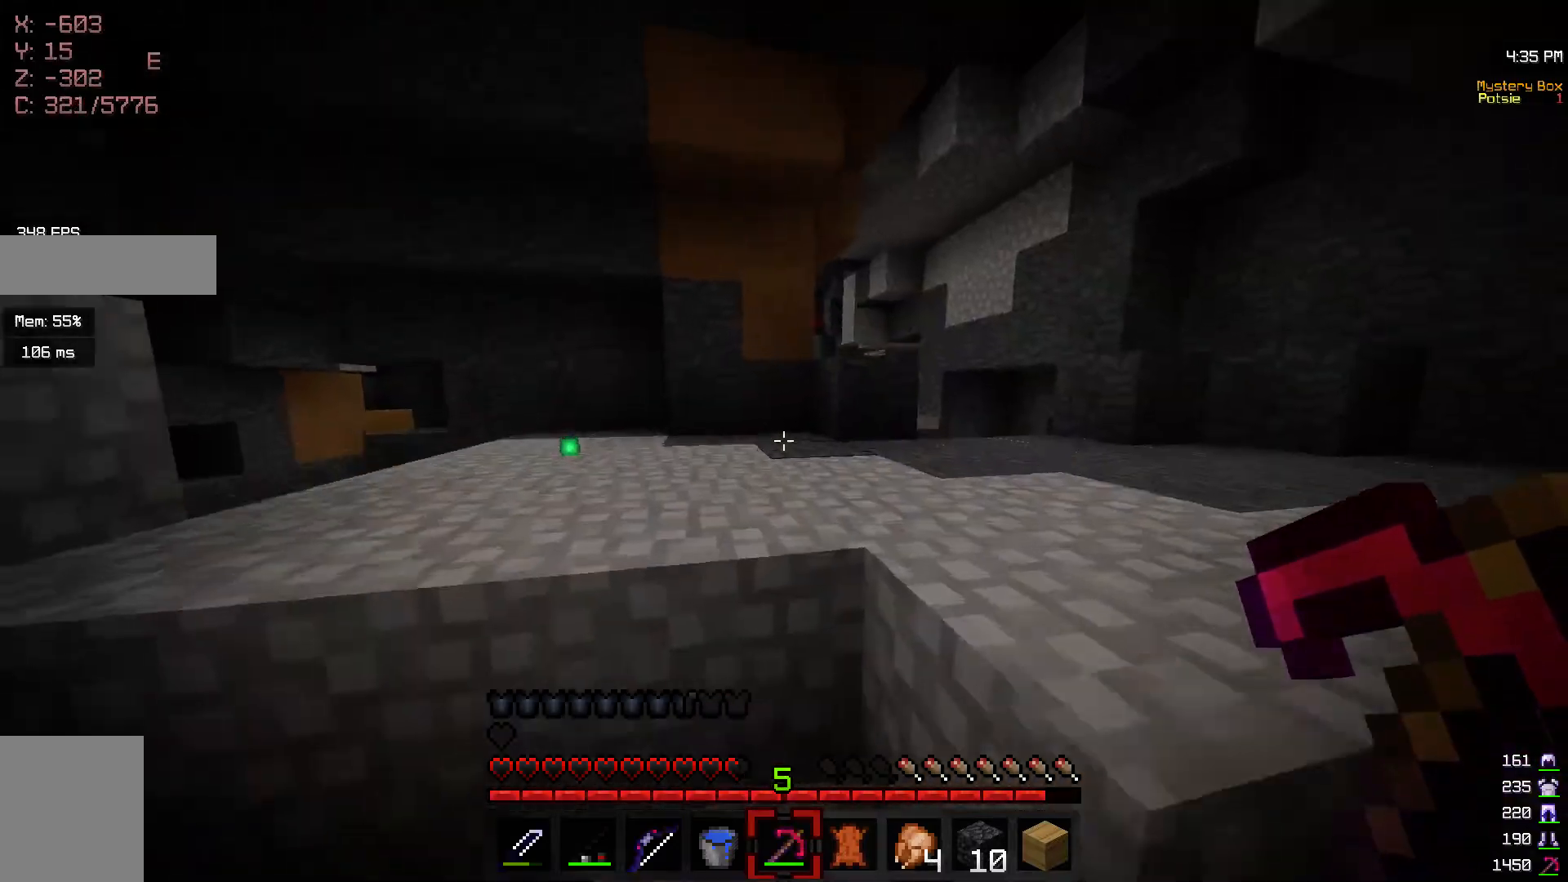
{"keys": ["d", "w"], "mouse": [], "events": [[50, "a", "up"], [117, "d", "down"]]}
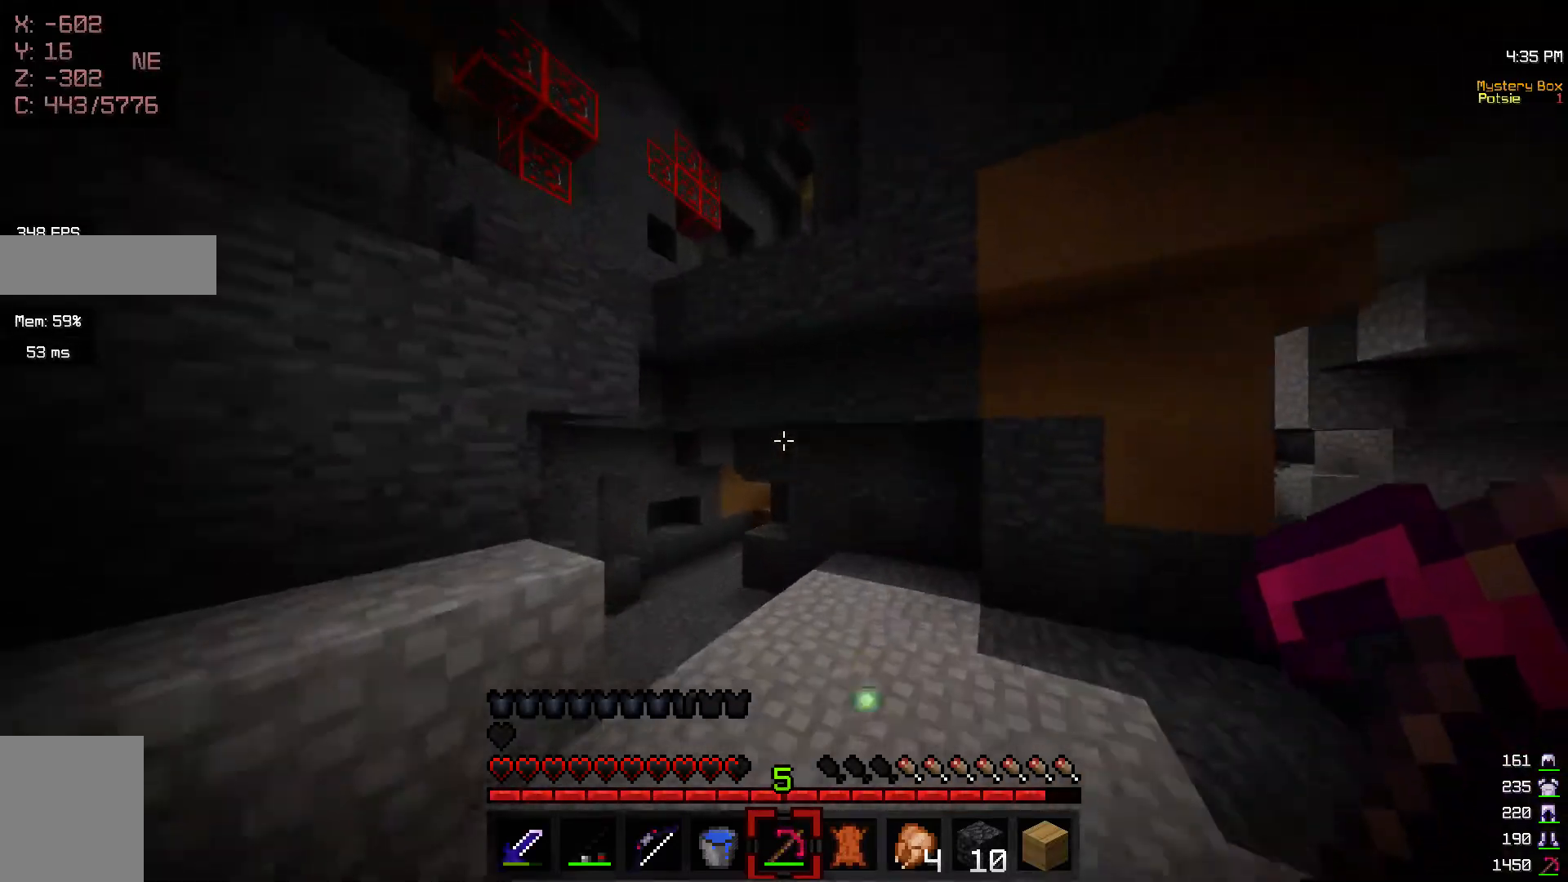
{"keys": ["w"], "mouse": [], "events": [[350, "d", "up"], [367, "a", "down"], [500, "a", "up"]]}
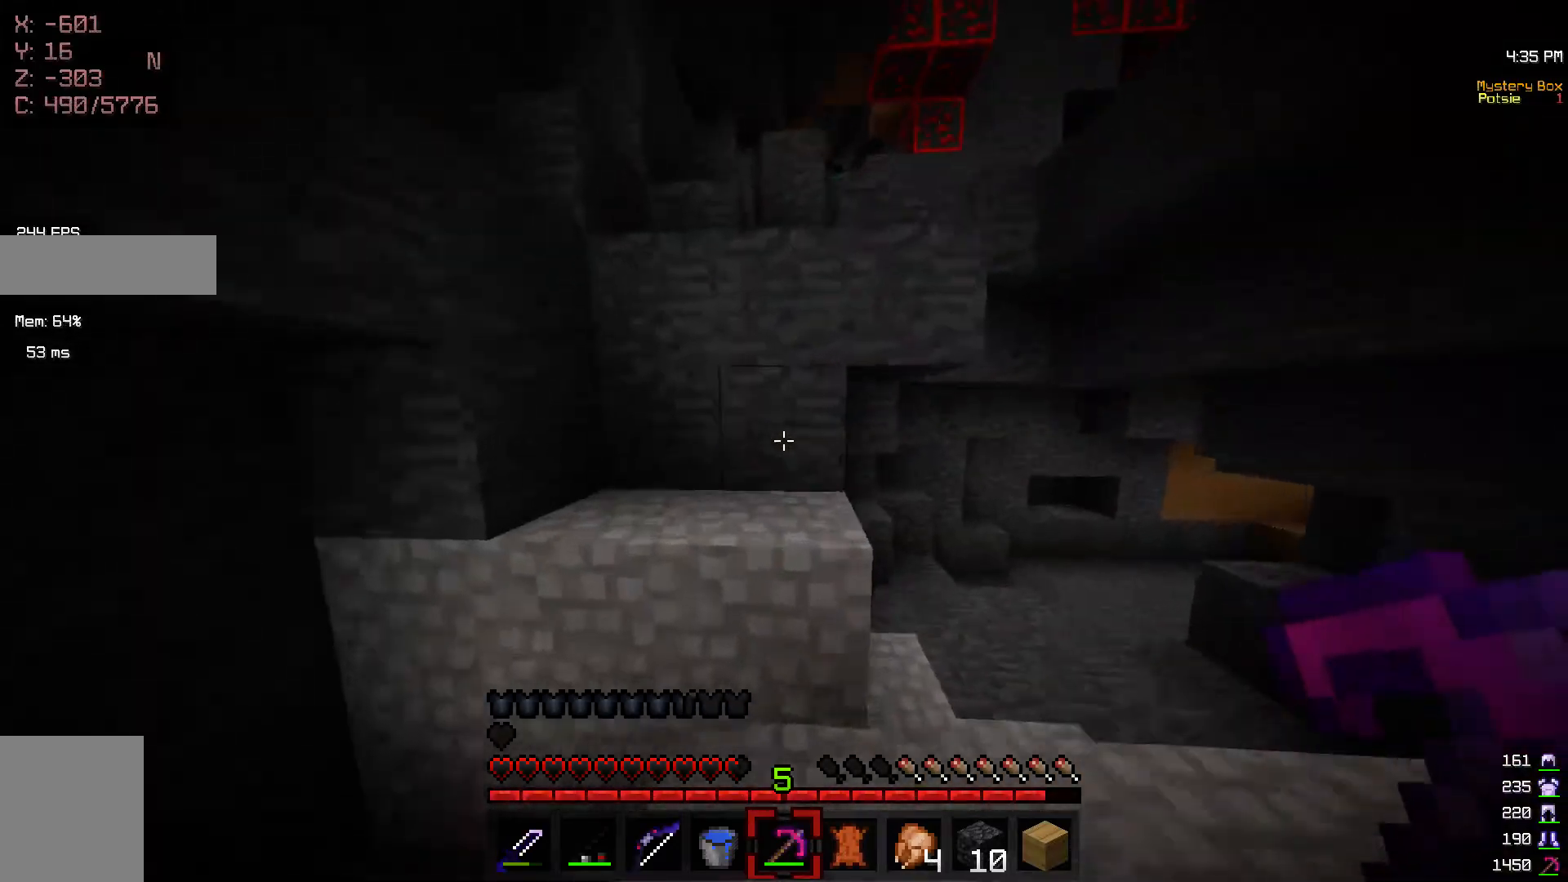
{"keys": ["a"], "mouse": [], "events": [[350, "w", "up"], [467, "a", "down"]]}
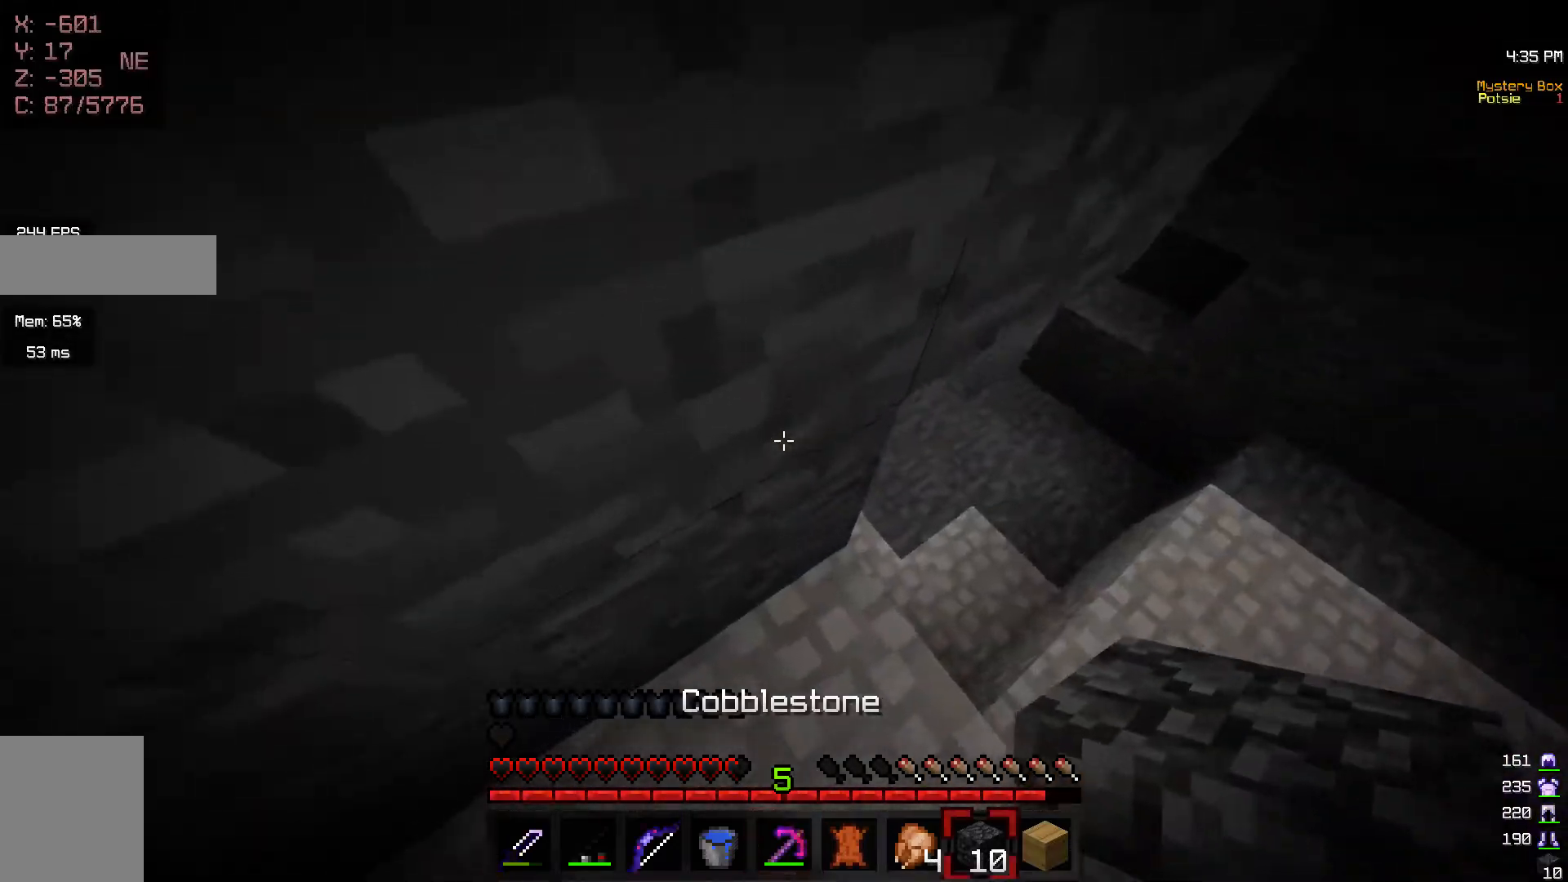
{"keys": [], "mouse": [], "events": [[50, "a", "up"], [67, "d", "down"], [250, "d", "up"], [267, "a", "down"], [267, "mouse_right", "down"], [500, "a", "up"], [500, "mouse_right", "up"]]}
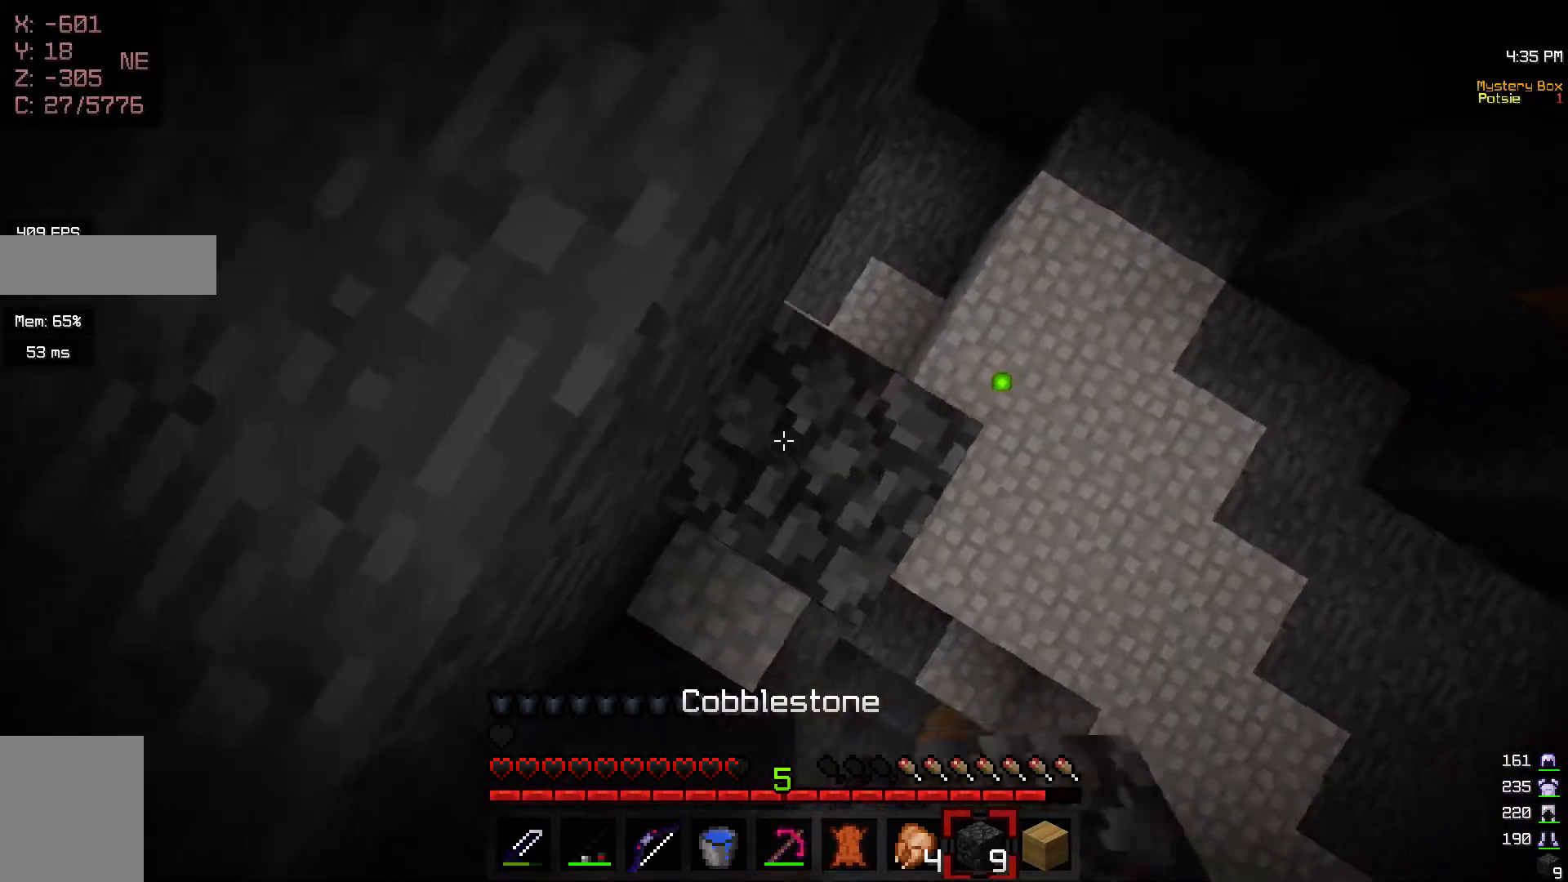
{"keys": ["d"], "mouse": [], "events": [[17, "d", "down"], [217, "w", "down"], [400, "w", "up"]]}
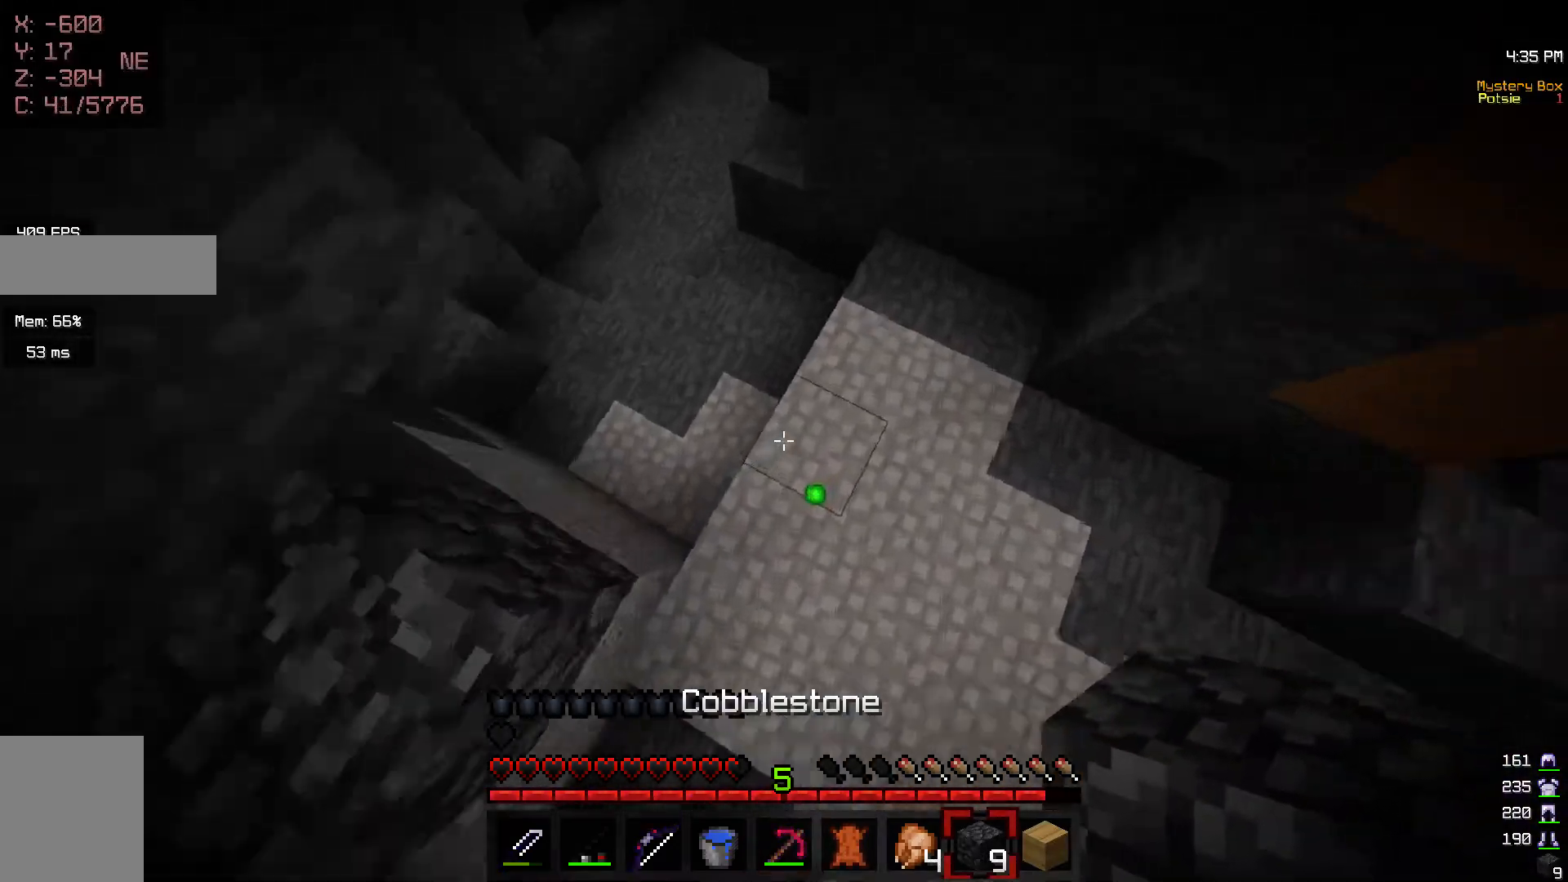
{"keys": ["a"], "mouse": [], "events": [[17, "a", "down"], [50, "d", "up"], [100, "a", "up"], [217, "a", "down"]]}
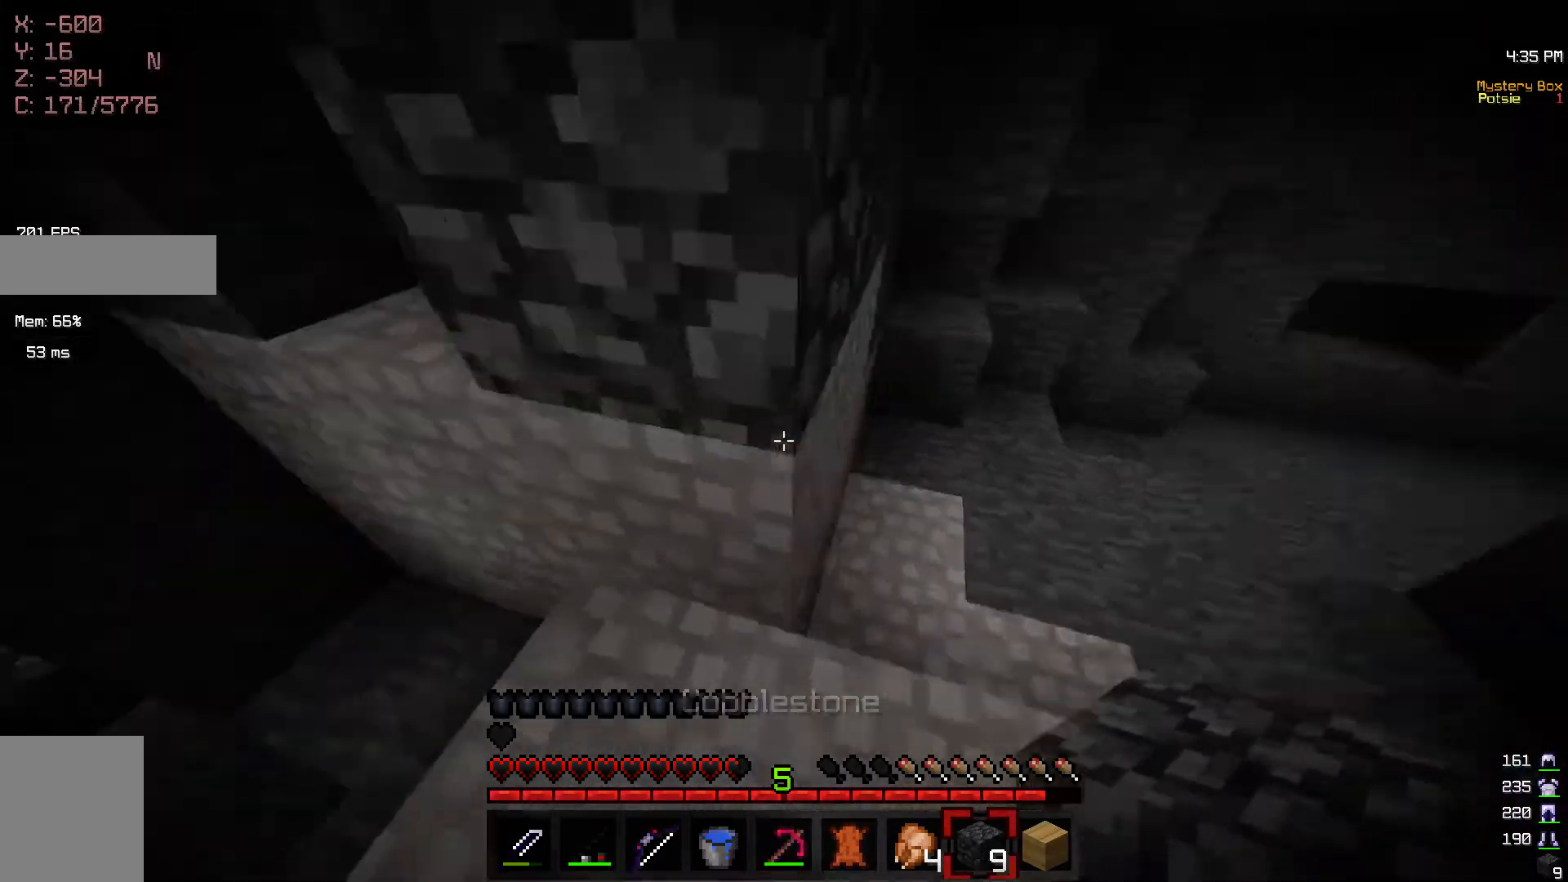
{"keys": ["a", "w"], "mouse": [], "events": [[150, "a", "up"], [367, "a", "down"], [467, "w", "down"]]}
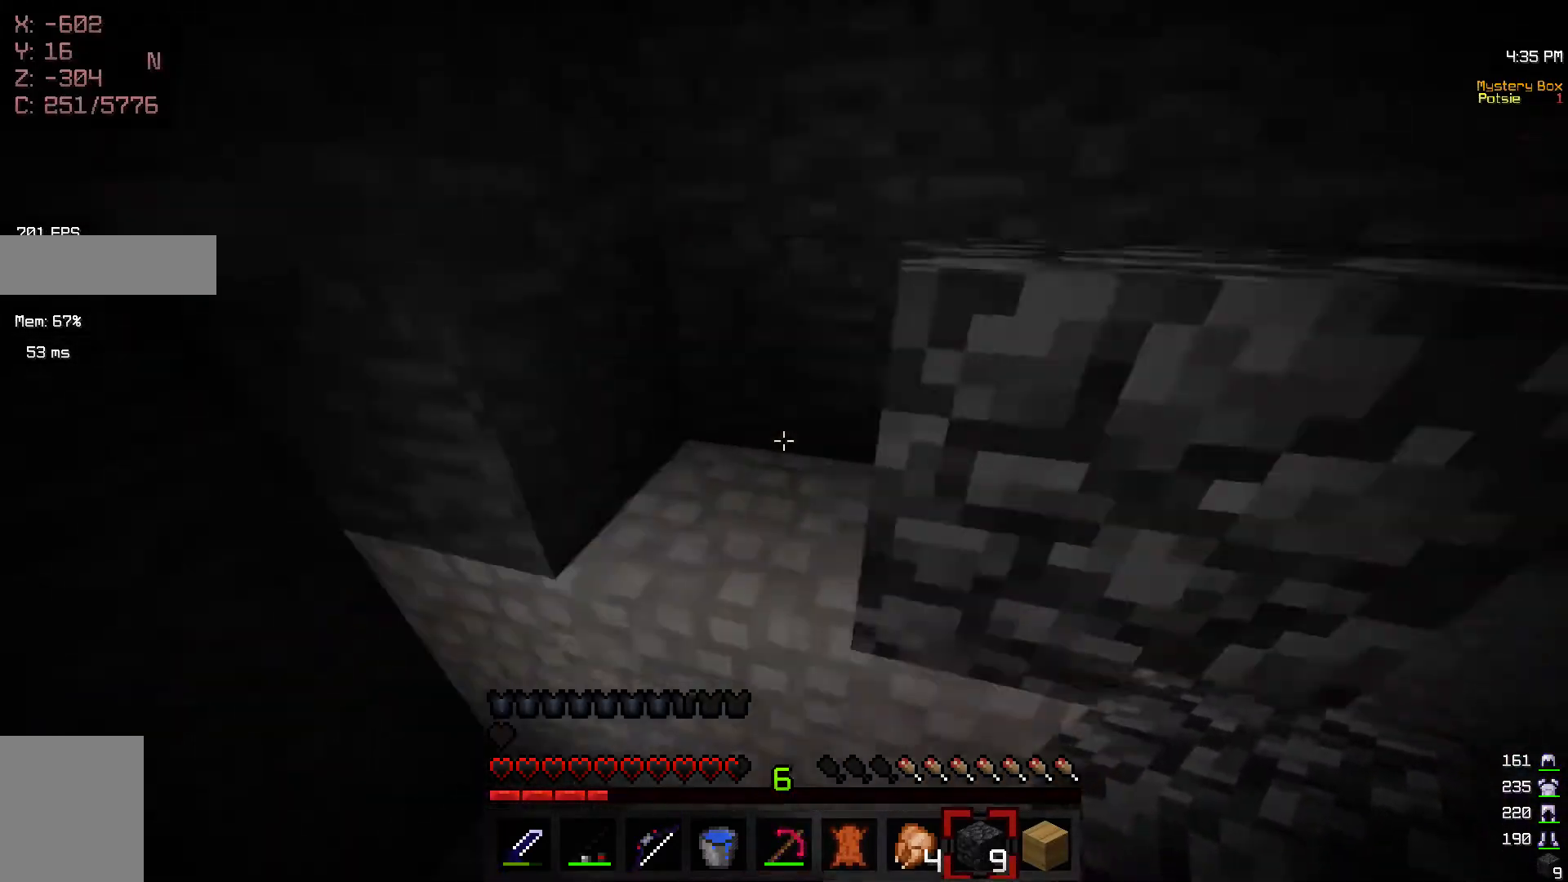
{"keys": ["d", "w"], "mouse": [], "events": [[50, "a", "up"], [167, "a", "down"], [400, "a", "up"], [417, "d", "down"]]}
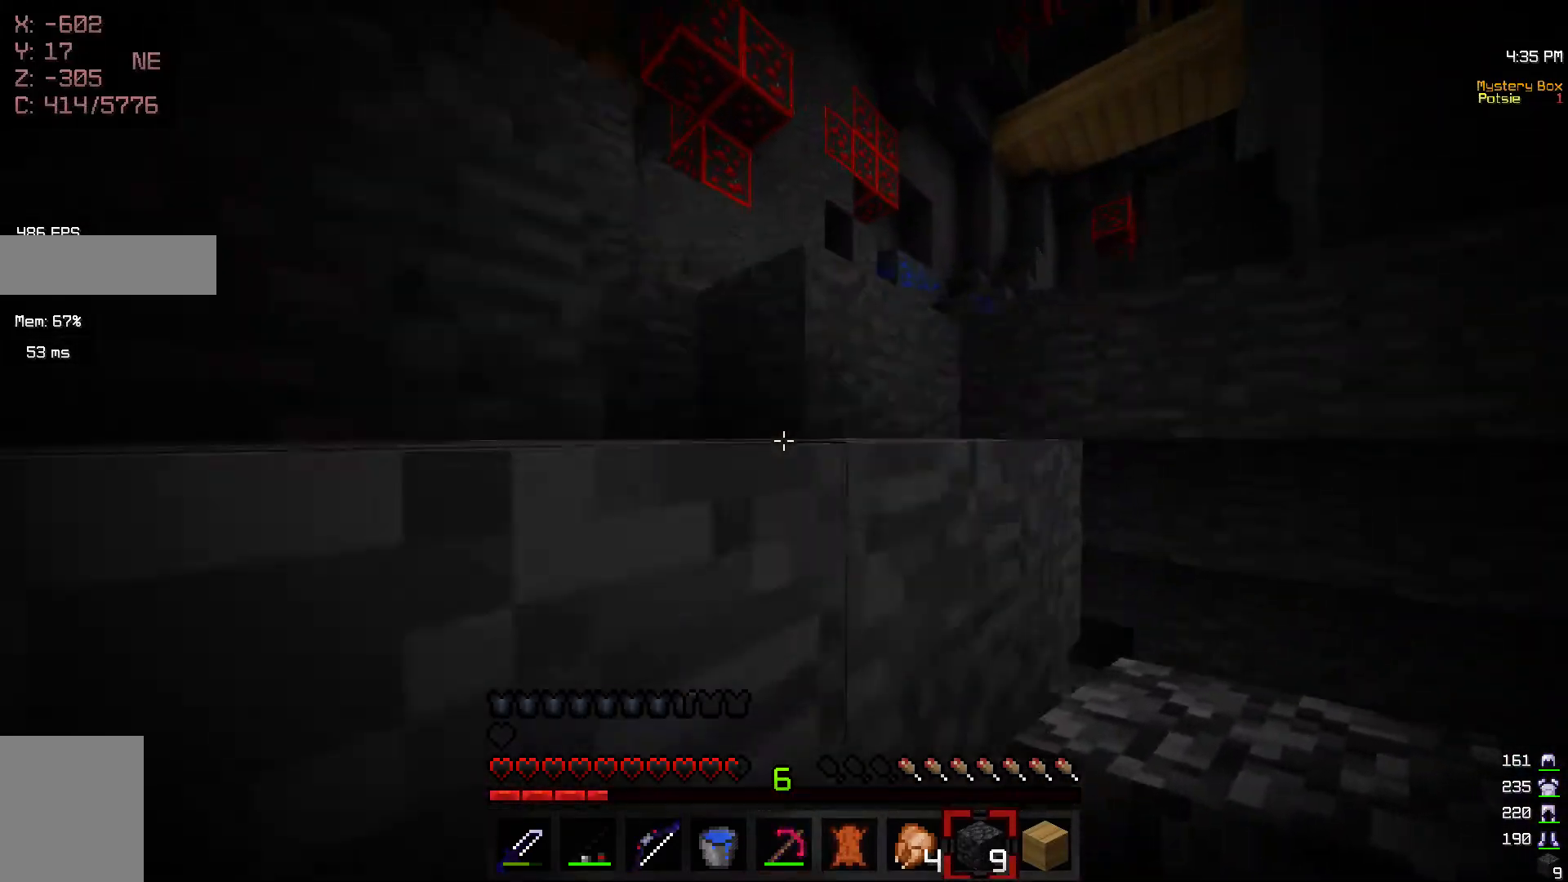
{"keys": ["a", "w"], "mouse": [], "events": [[217, "a", "down"], [250, "d", "up"]]}
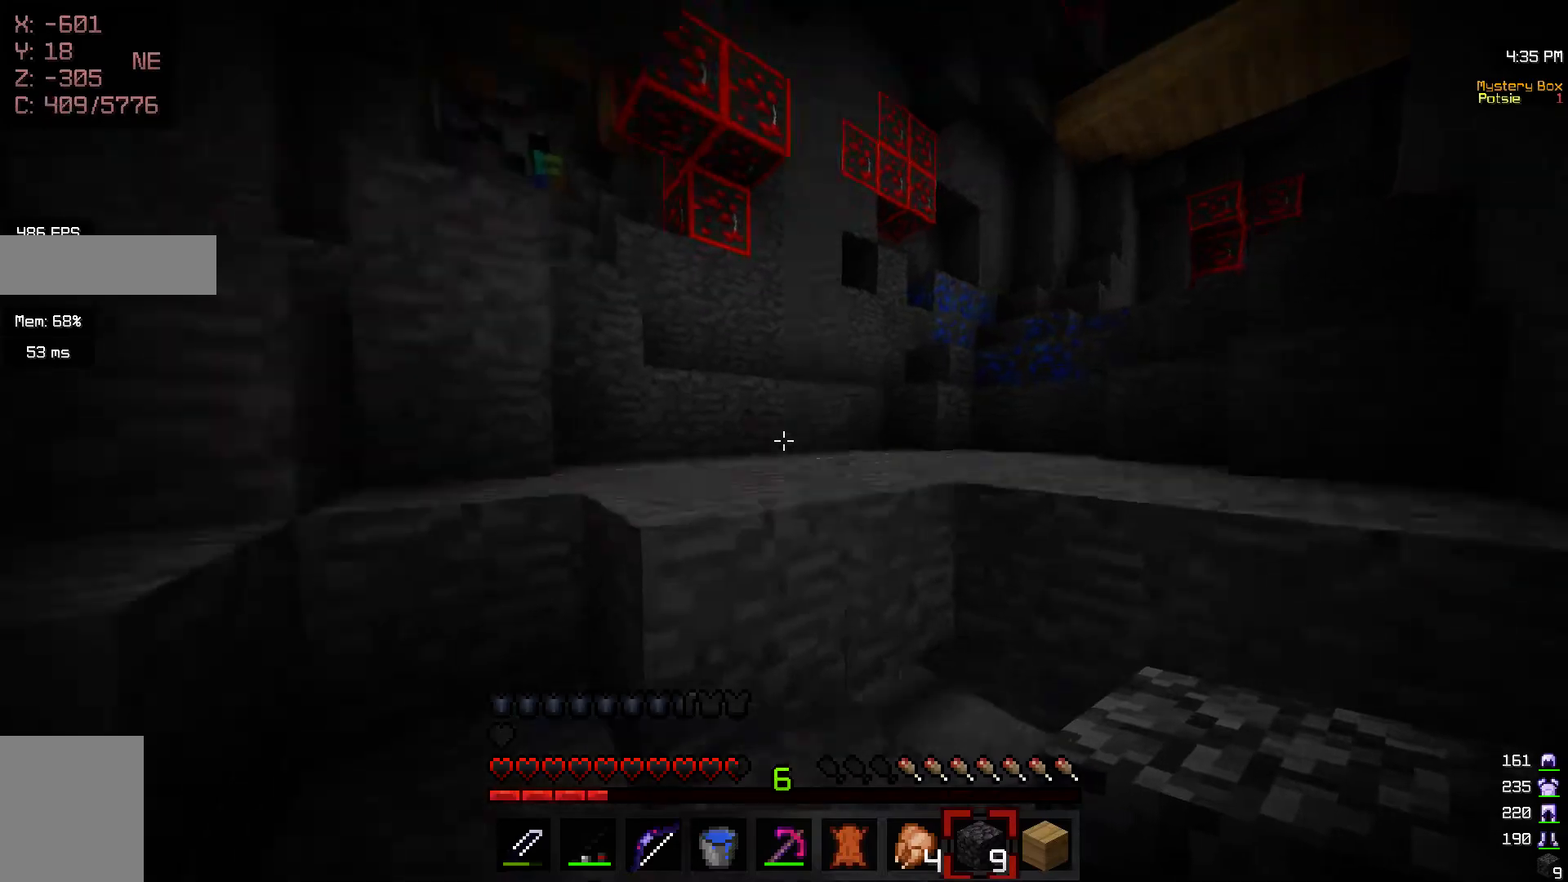
{"keys": ["w"], "mouse": [], "events": [[200, "a", "up"]]}